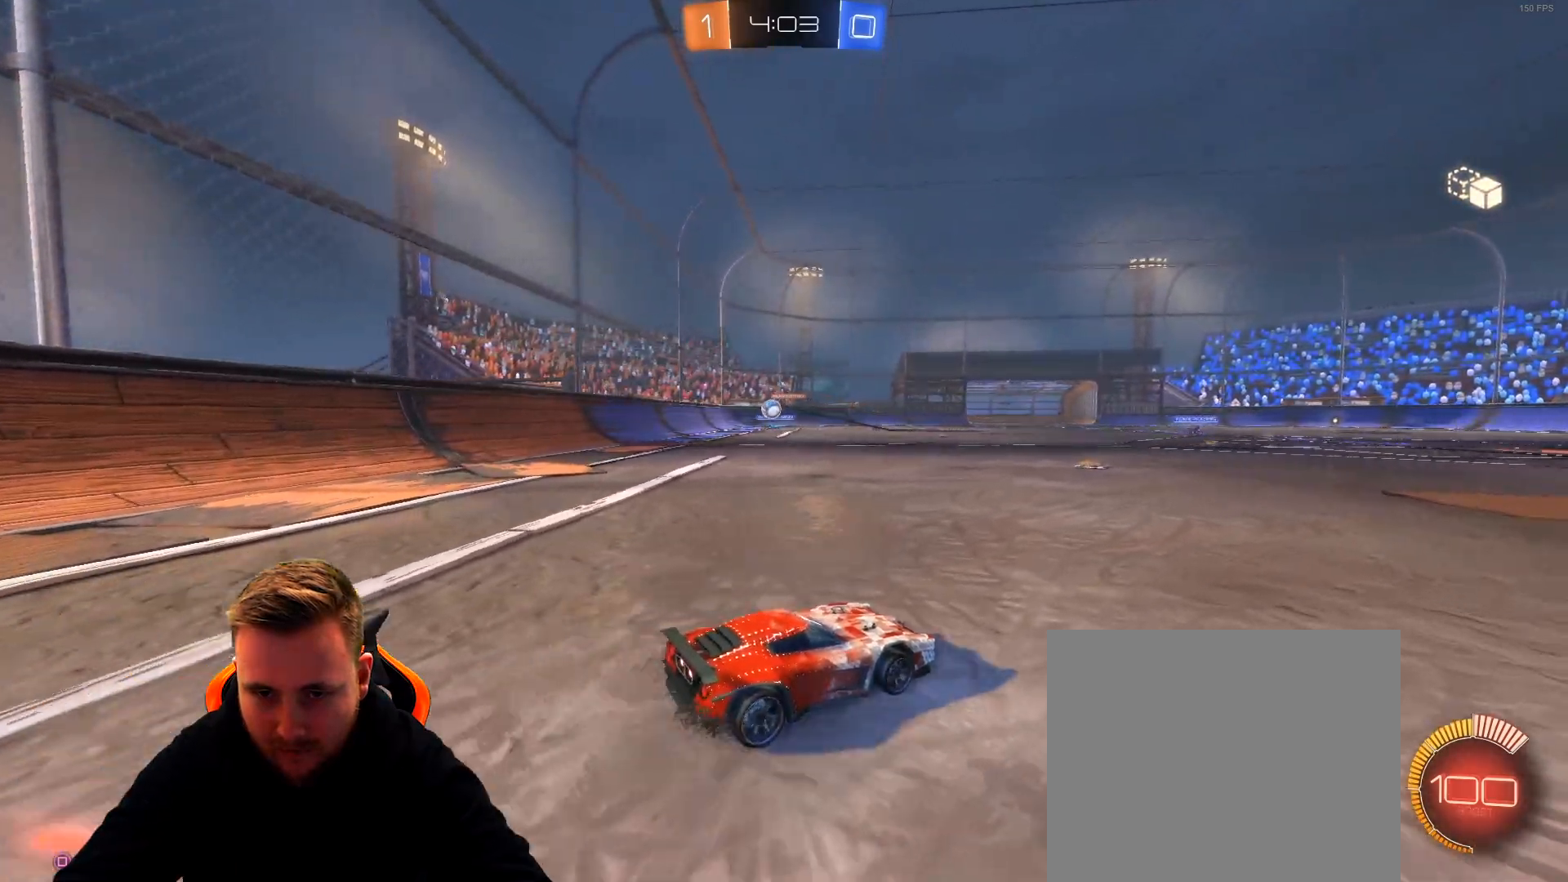
Gameplay with a controller (PlayStation layout); each line is a JSON object with the inputs held at the frame after it. "events" lists button and stick changes between this image and that frame as [ms after this image, input, new state], when the widget could be followed in between.
{"buttons": ["R1", "R2"], "left_stick": "center", "right_stick": "center", "events": [[67, "R1", "down"], [183, "left_stick", "center"]]}
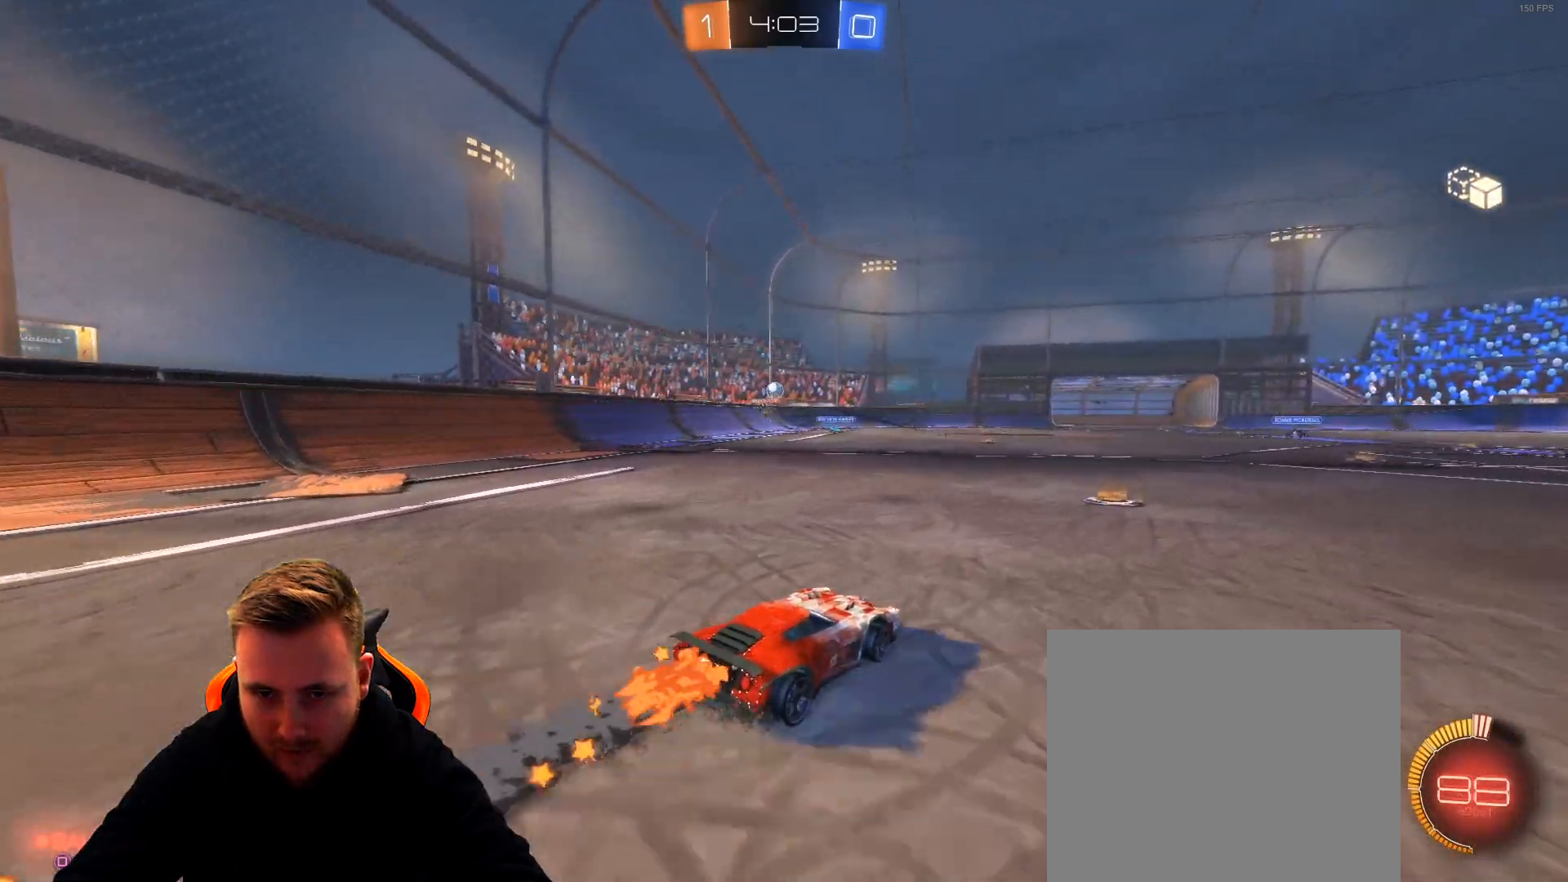
{"buttons": ["R2"], "left_stick": "up-right", "right_stick": "center", "events": [[17, "R1", "up"], [17, "left_stick", "right"], [117, "left_stick", "center"], [183, "CROSS", "down"], [183, "left_stick", "up-left"], [300, "CROSS", "up"], [317, "left_stick", "up-right"], [350, "CROSS", "down"], [450, "CROSS", "up"]]}
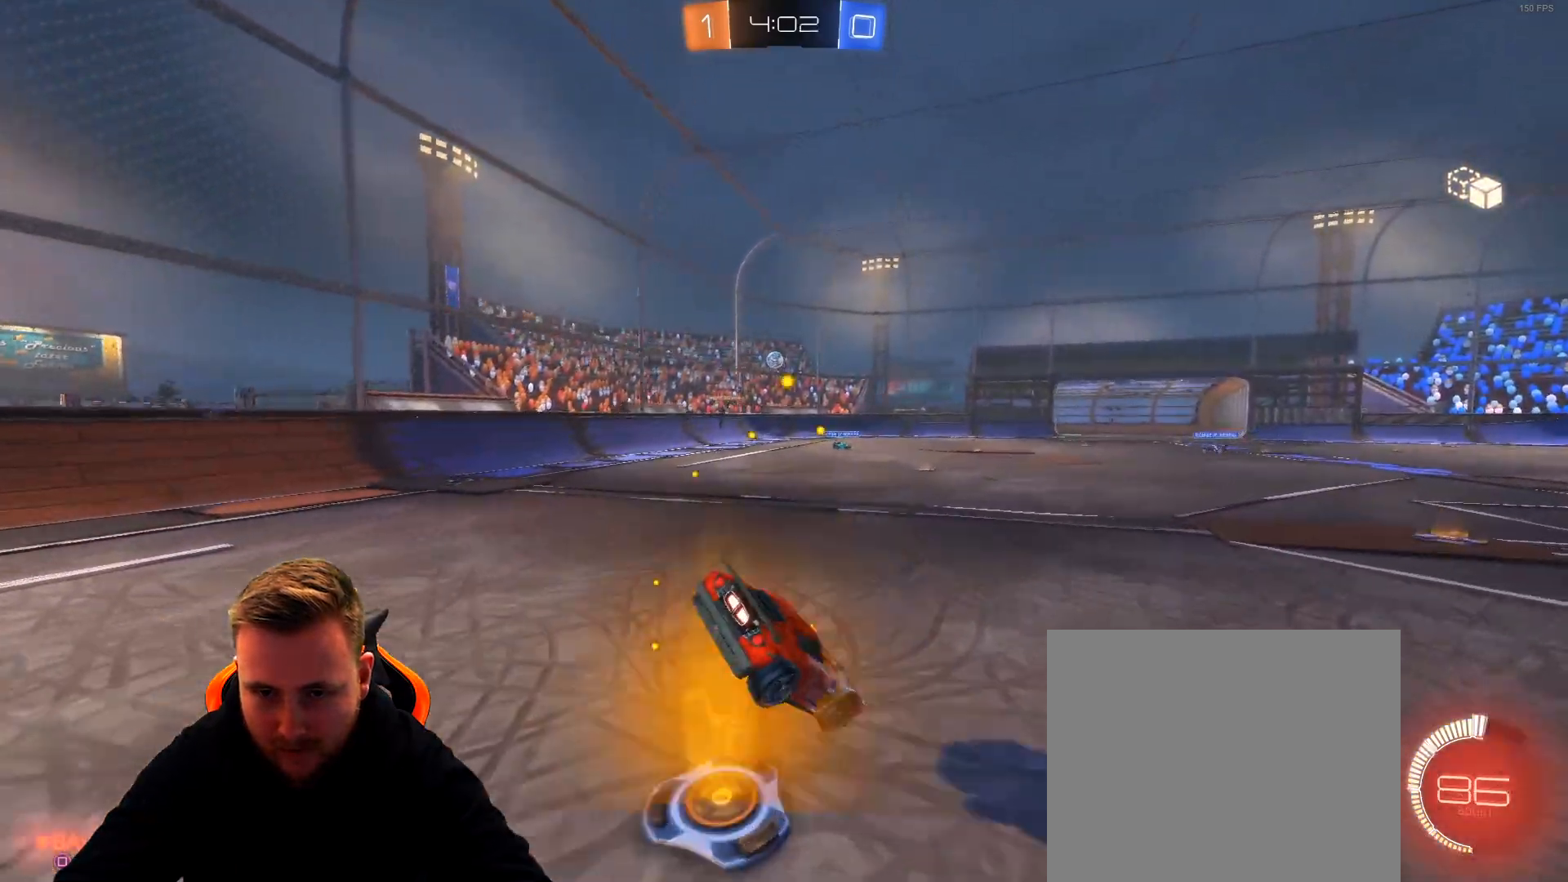
{"buttons": ["R2"], "left_stick": "center", "right_stick": "center", "events": [[50, "left_stick", "center"], [150, "SQUARE", "down"], [217, "SQUARE", "up"], [317, "SQUARE", "down"], [367, "SQUARE", "up"]]}
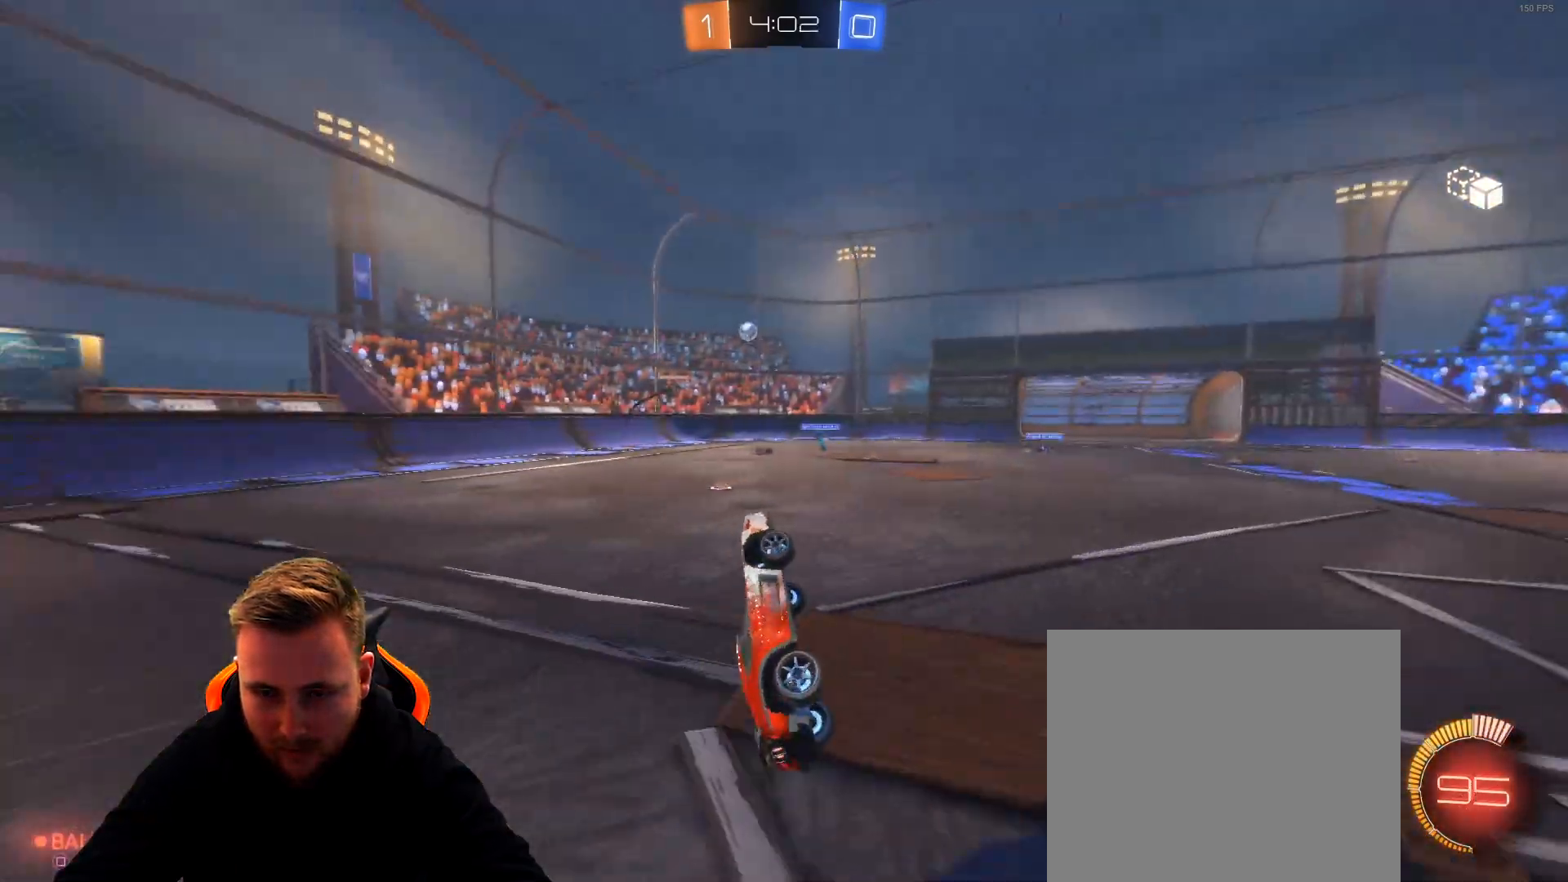
{"buttons": [], "left_stick": "center", "right_stick": "center", "events": [[17, "R2", "up"], [217, "left_stick", "right"], [383, "left_stick", "center"]]}
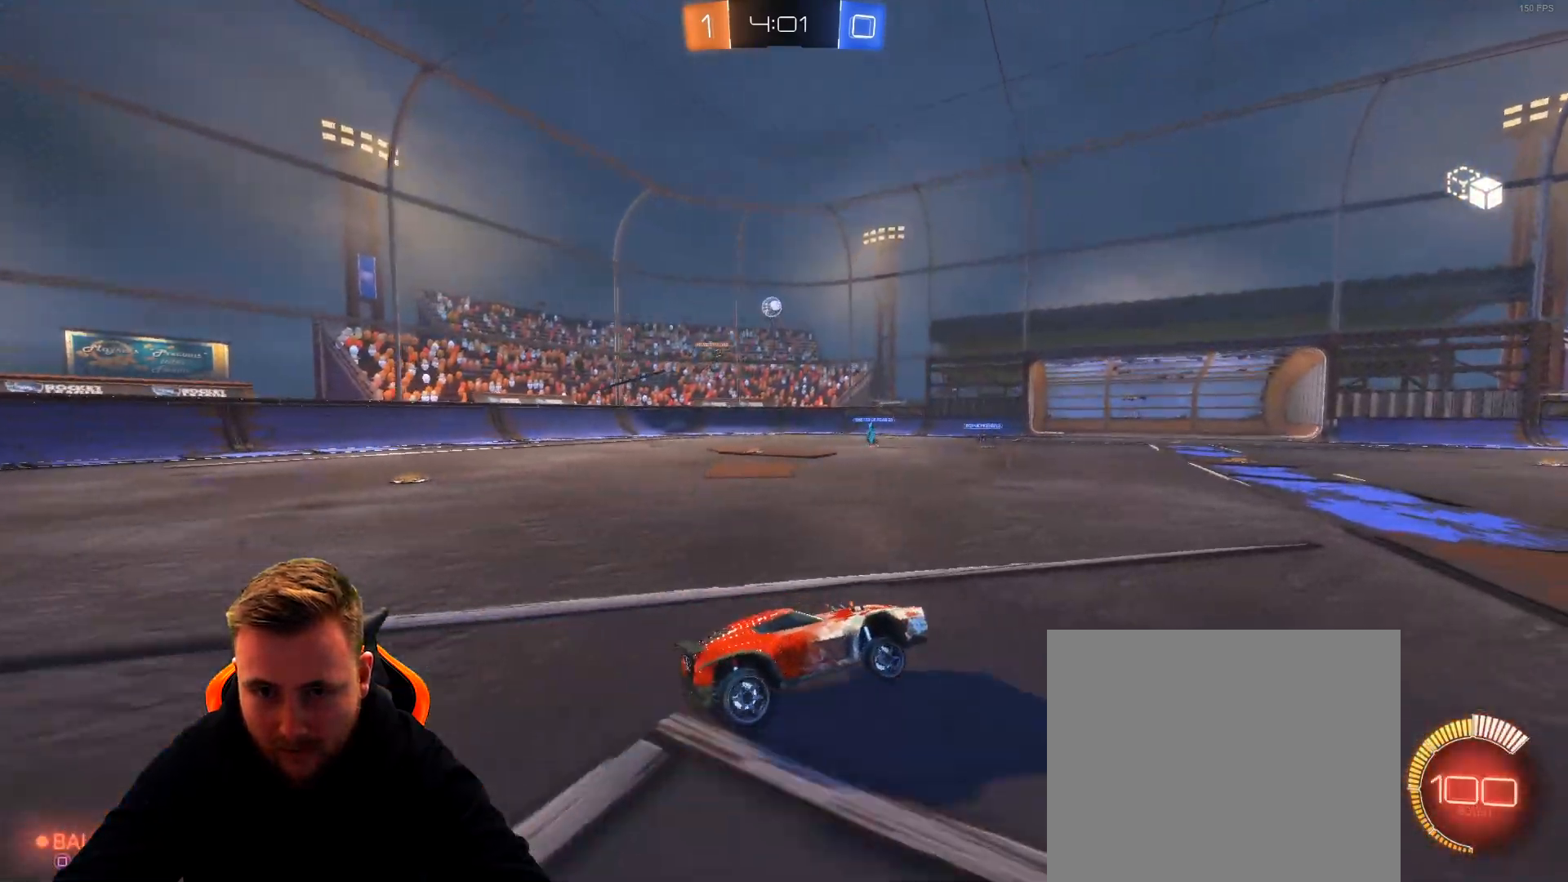
{"buttons": ["R1", "R2"], "left_stick": "center", "right_stick": "center", "events": [[150, "L2", "down"], [233, "left_stick", "left"], [333, "R2", "down"], [383, "L2", "up"], [483, "R1", "down"], [483, "left_stick", "center"]]}
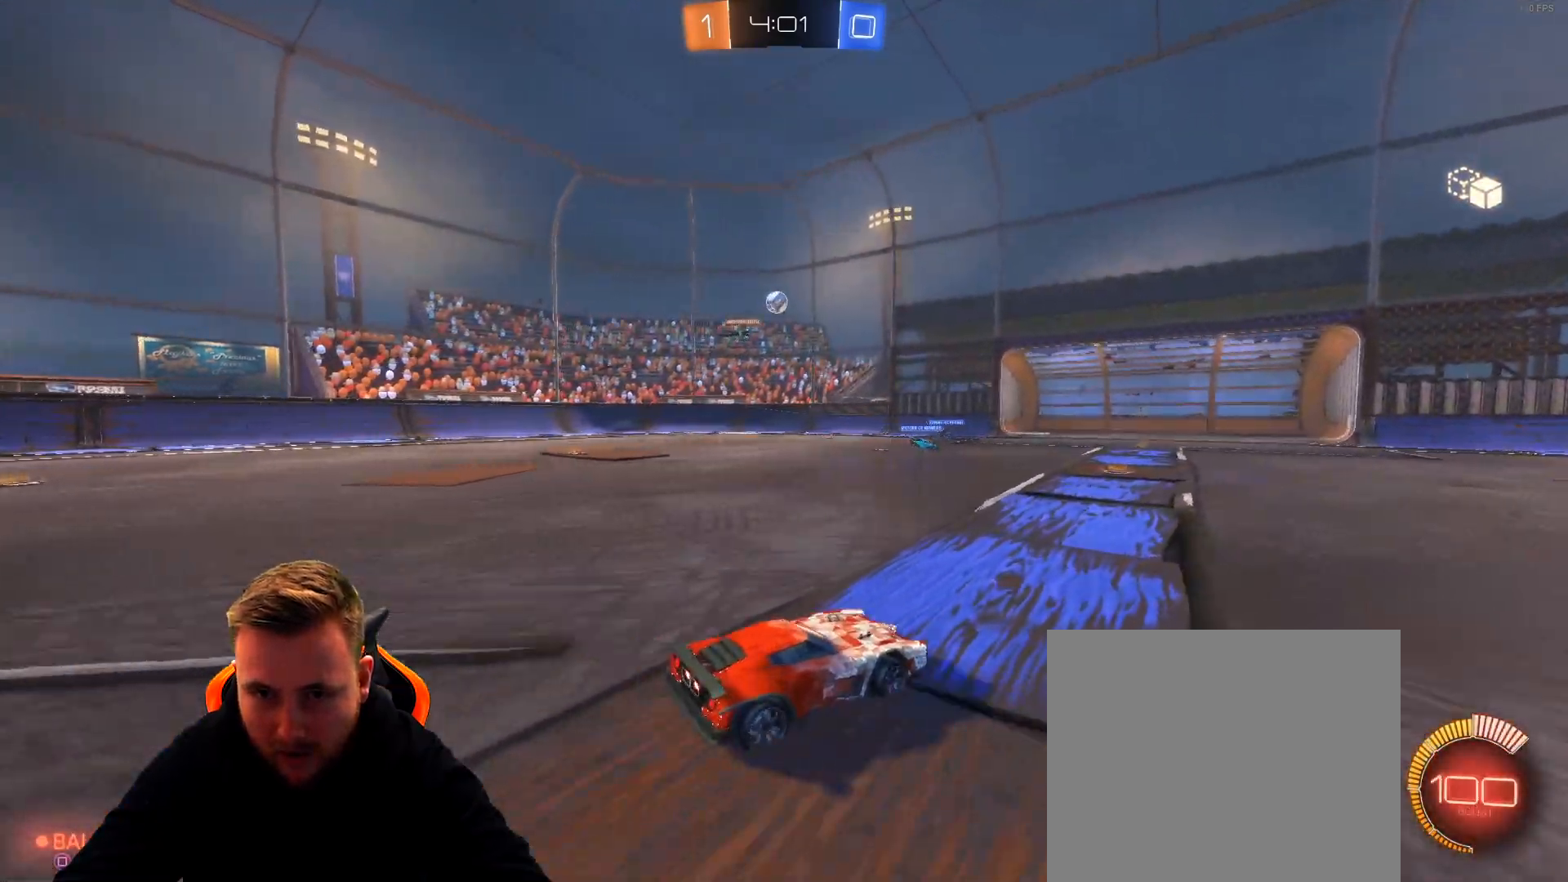
{"buttons": ["R2"], "left_stick": "center", "right_stick": "center", "events": [[150, "R1", "up"], [150, "left_stick", "left"], [283, "left_stick", "center"]]}
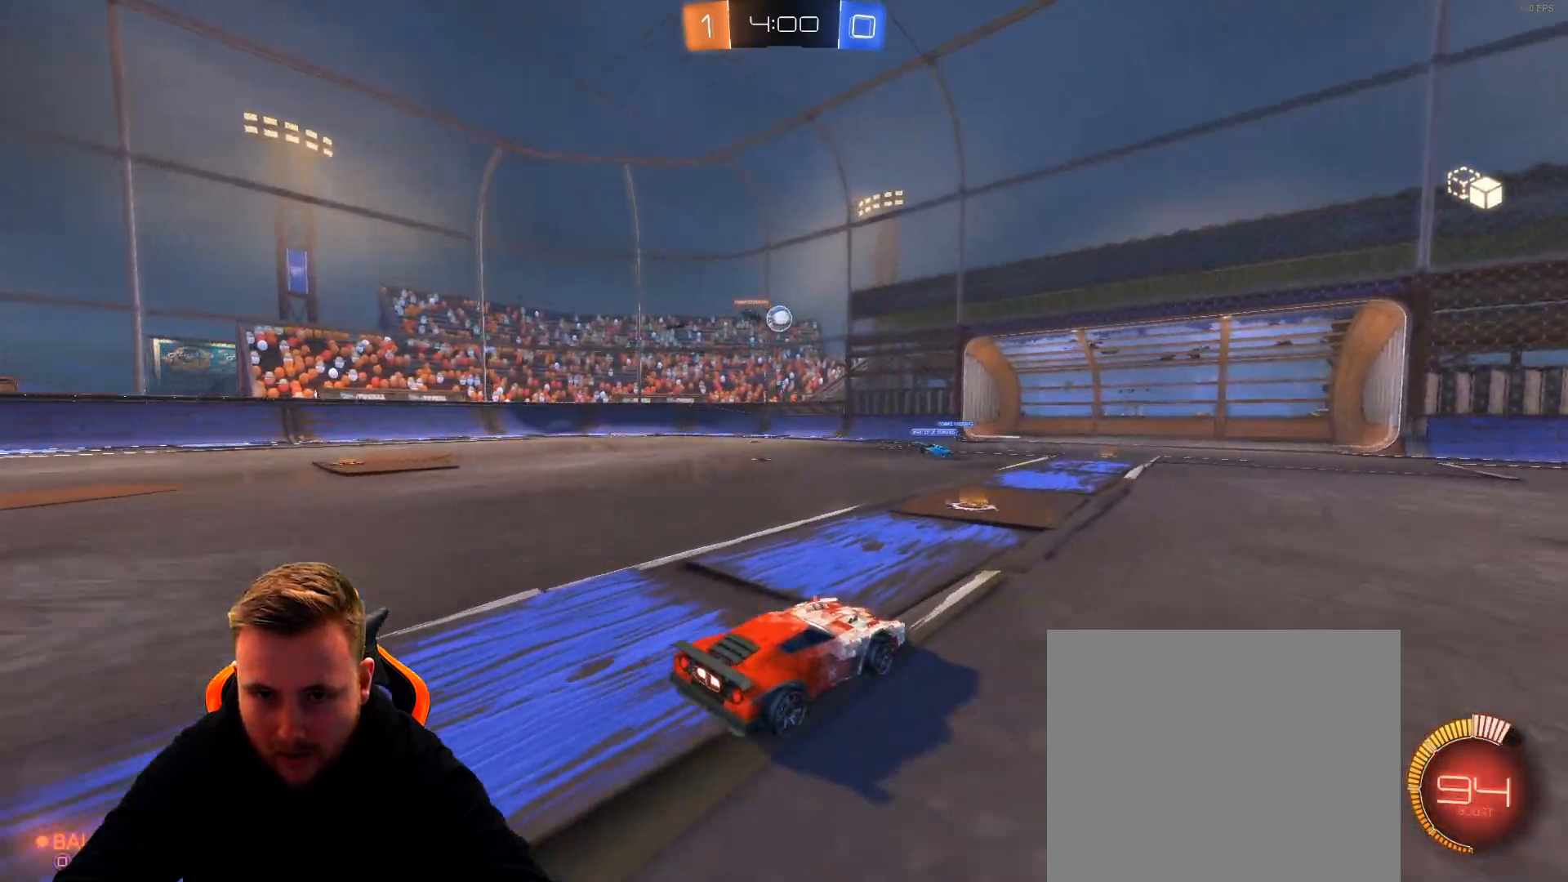
{"buttons": [], "left_stick": "left", "right_stick": "center", "events": [[33, "R1", "down"], [33, "left_stick", "left"], [267, "R1", "up"], [317, "R2", "up"]]}
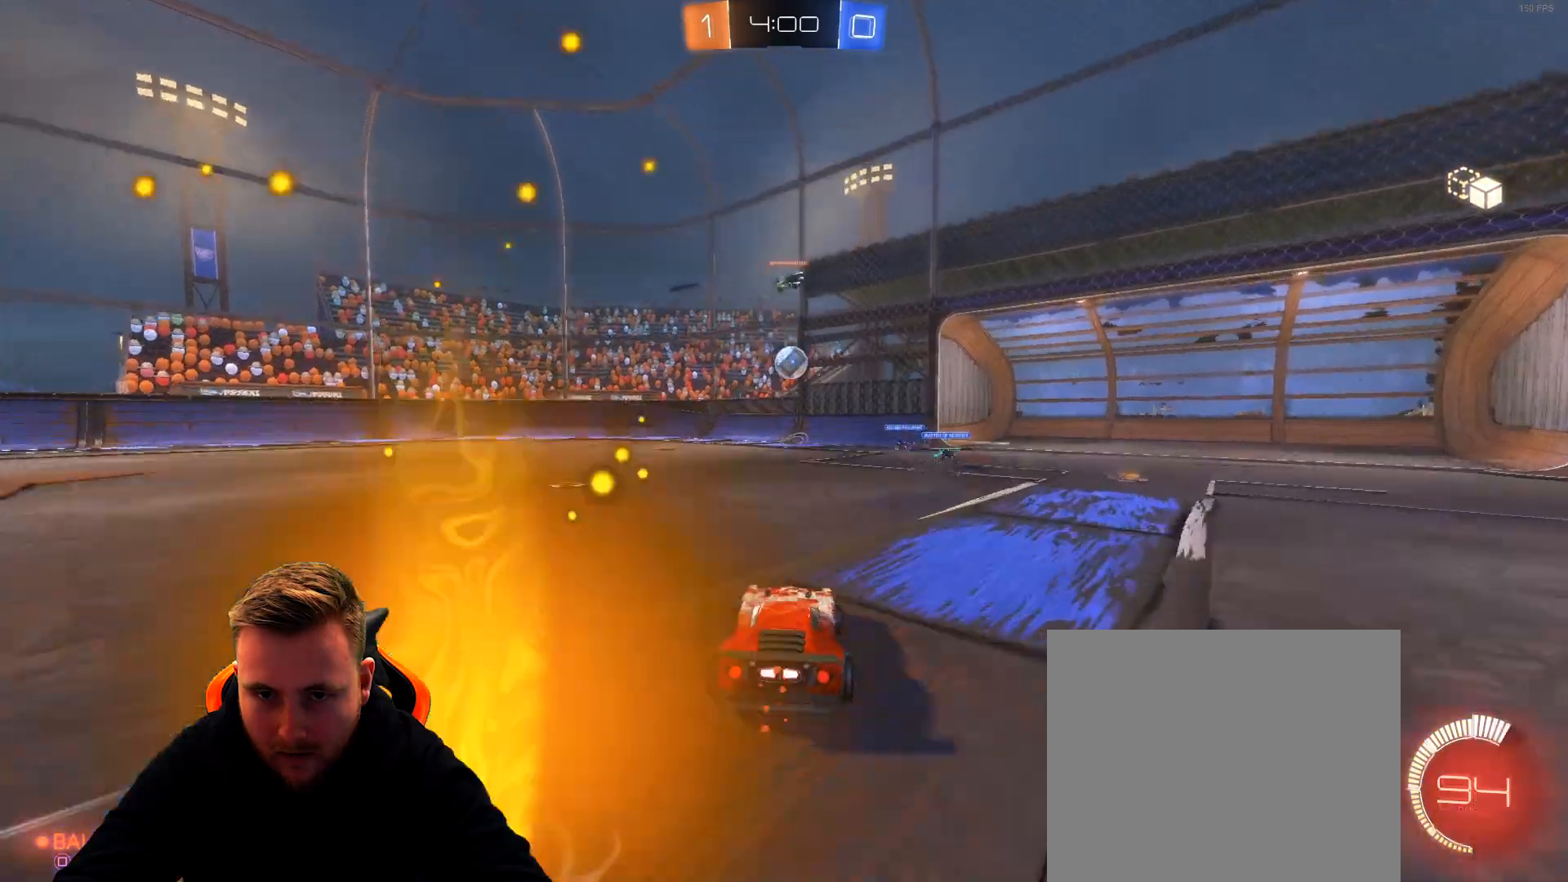
{"buttons": ["R2"], "left_stick": "center", "right_stick": "center", "events": [[167, "L2", "down"], [333, "L2", "up"], [333, "R2", "down"], [367, "left_stick", "center"]]}
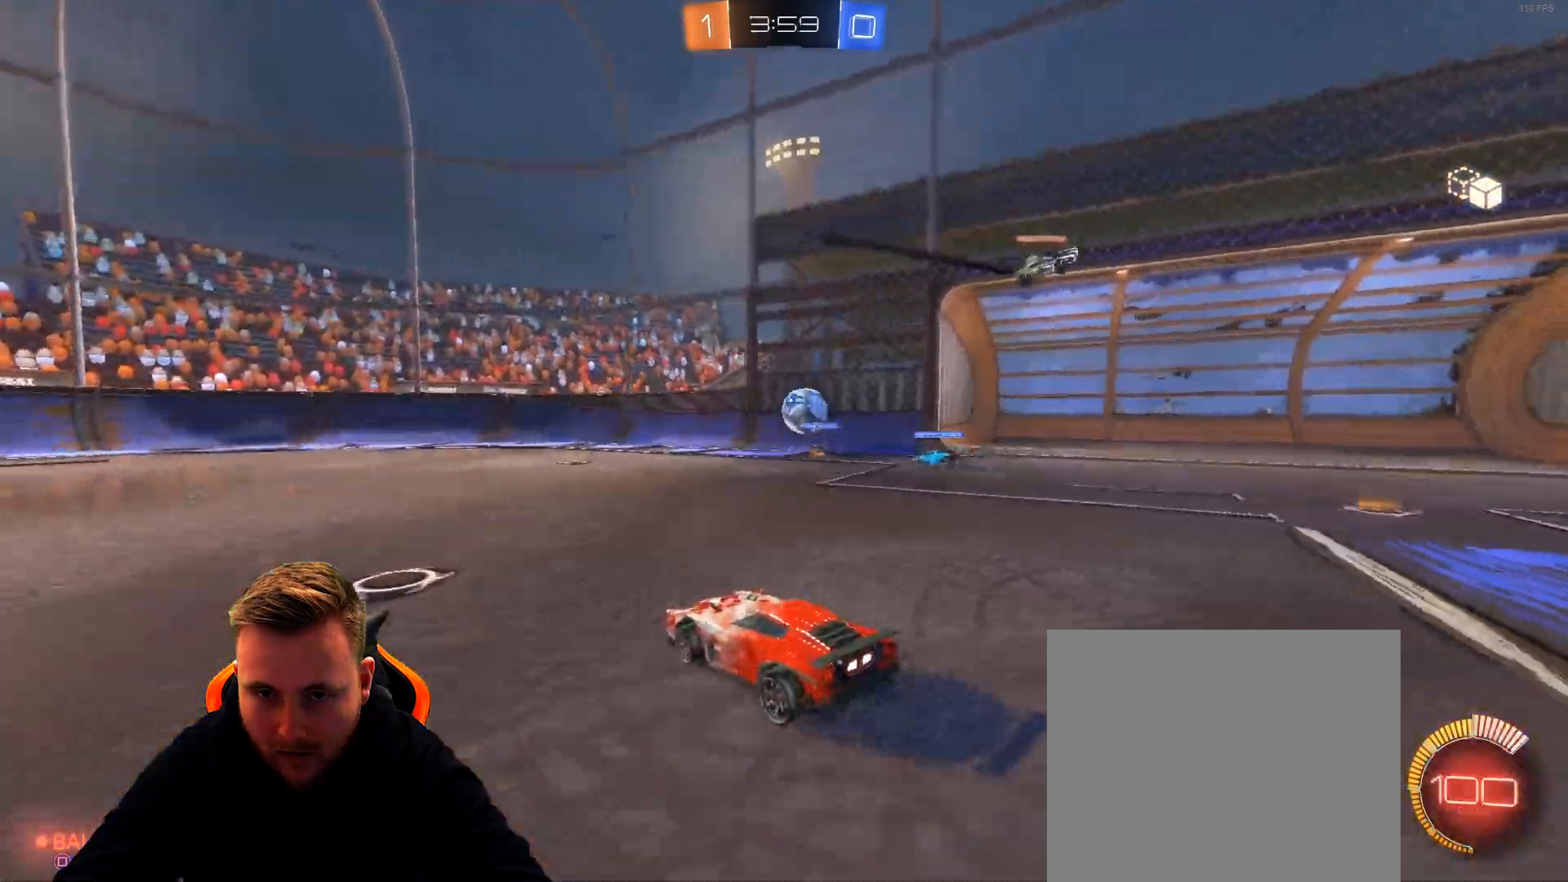
{"buttons": ["R2"], "left_stick": "left", "right_stick": "center", "events": [[133, "left_stick", "right"], [250, "R2", "up"], [250, "left_stick", "center"], [300, "R2", "down"], [350, "left_stick", "left"]]}
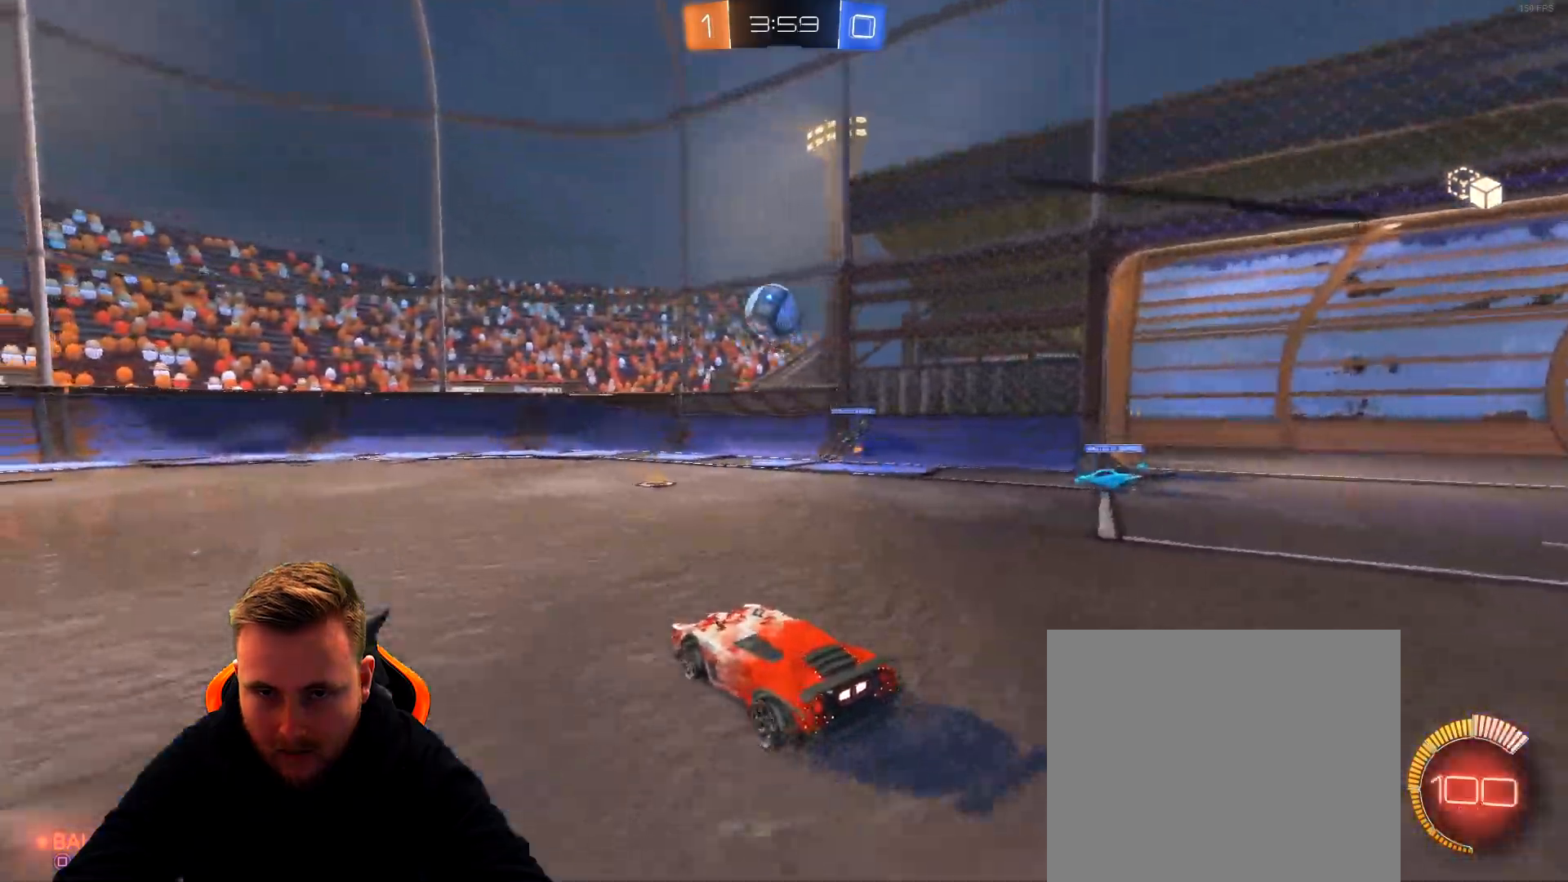
{"buttons": ["R2"], "left_stick": "left", "right_stick": "center", "events": [[167, "R1", "down"], [267, "R1", "up"]]}
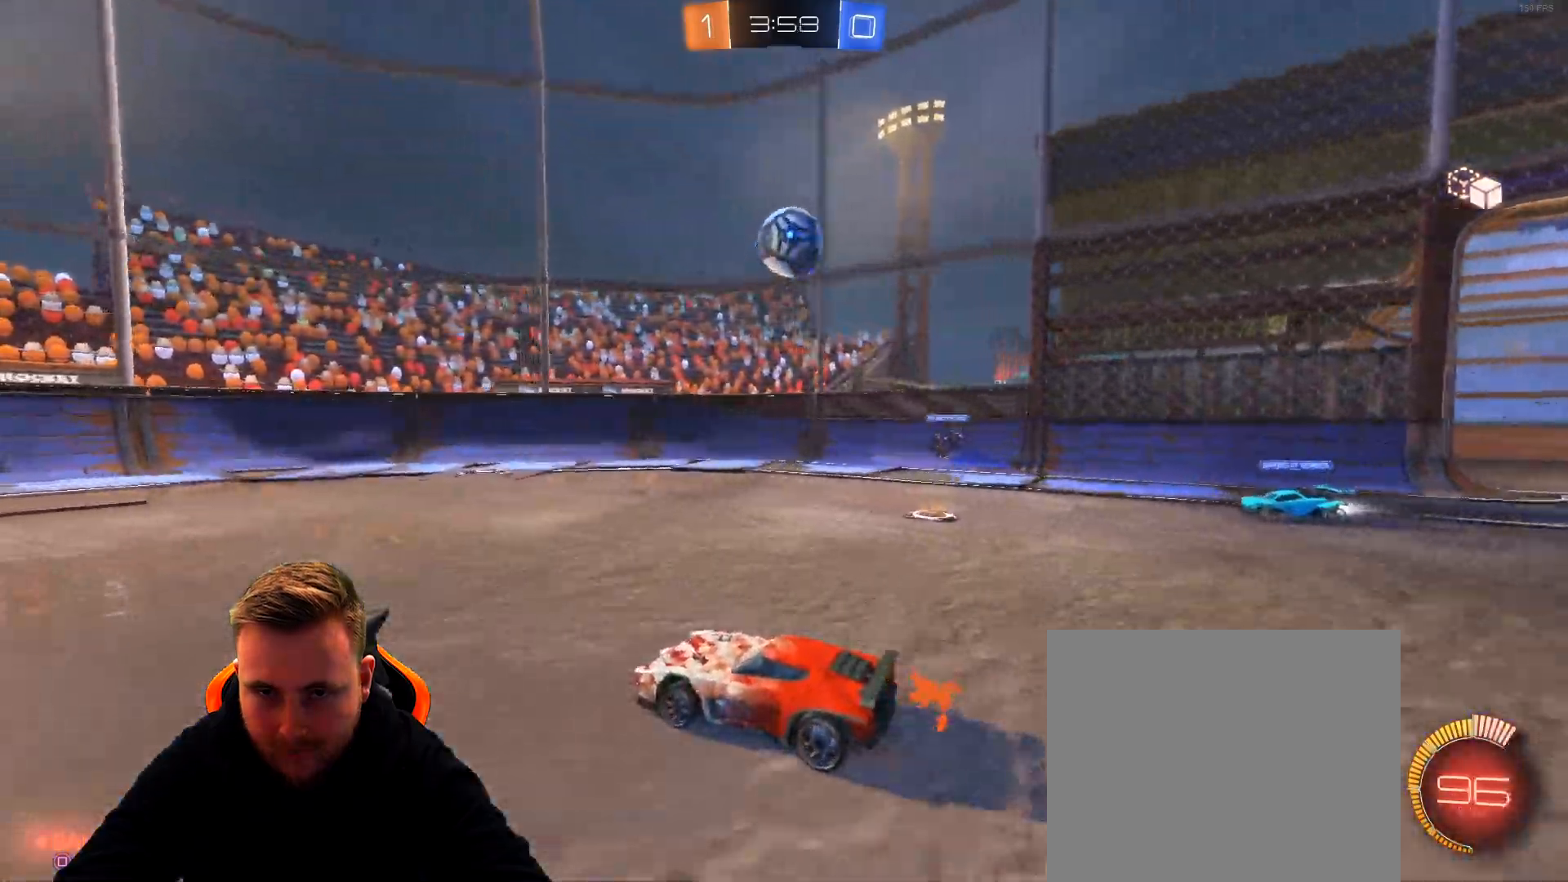
{"buttons": ["CROSS", "R1", "R2"], "left_stick": "down", "right_stick": "center", "events": [[17, "left_stick", "center"], [133, "left_stick", "right"], [333, "CROSS", "down"], [367, "left_stick", "down"], [500, "R1", "down"]]}
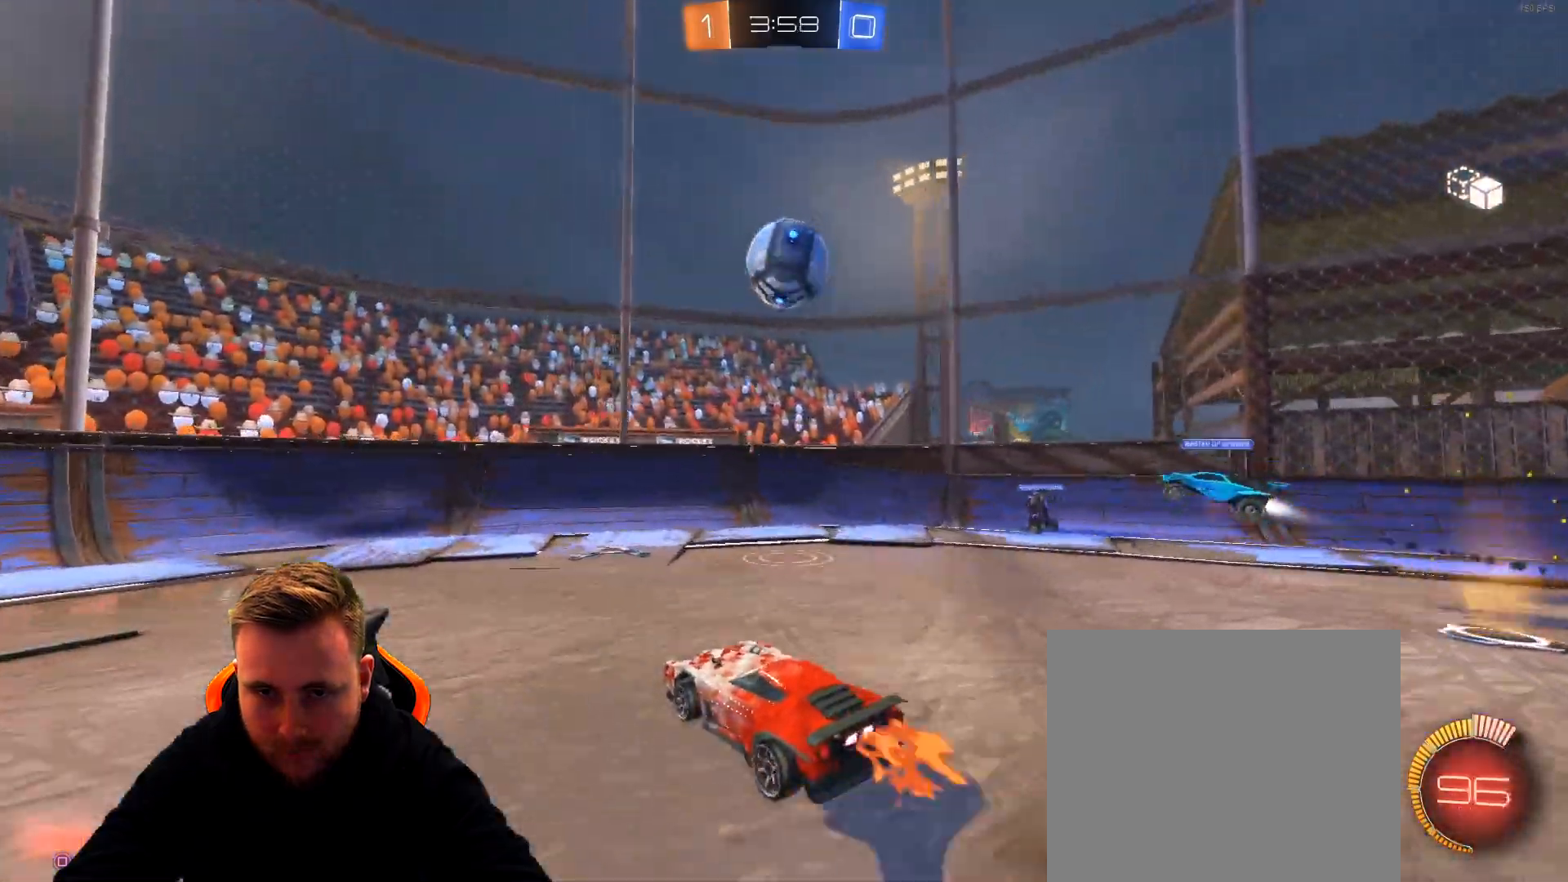
{"buttons": ["R1", "R2"], "left_stick": "right", "right_stick": "center", "events": [[33, "left_stick", "center"], [100, "CROSS", "up"], [150, "left_stick", "right"], [250, "CROSS", "down"], [450, "CROSS", "up"]]}
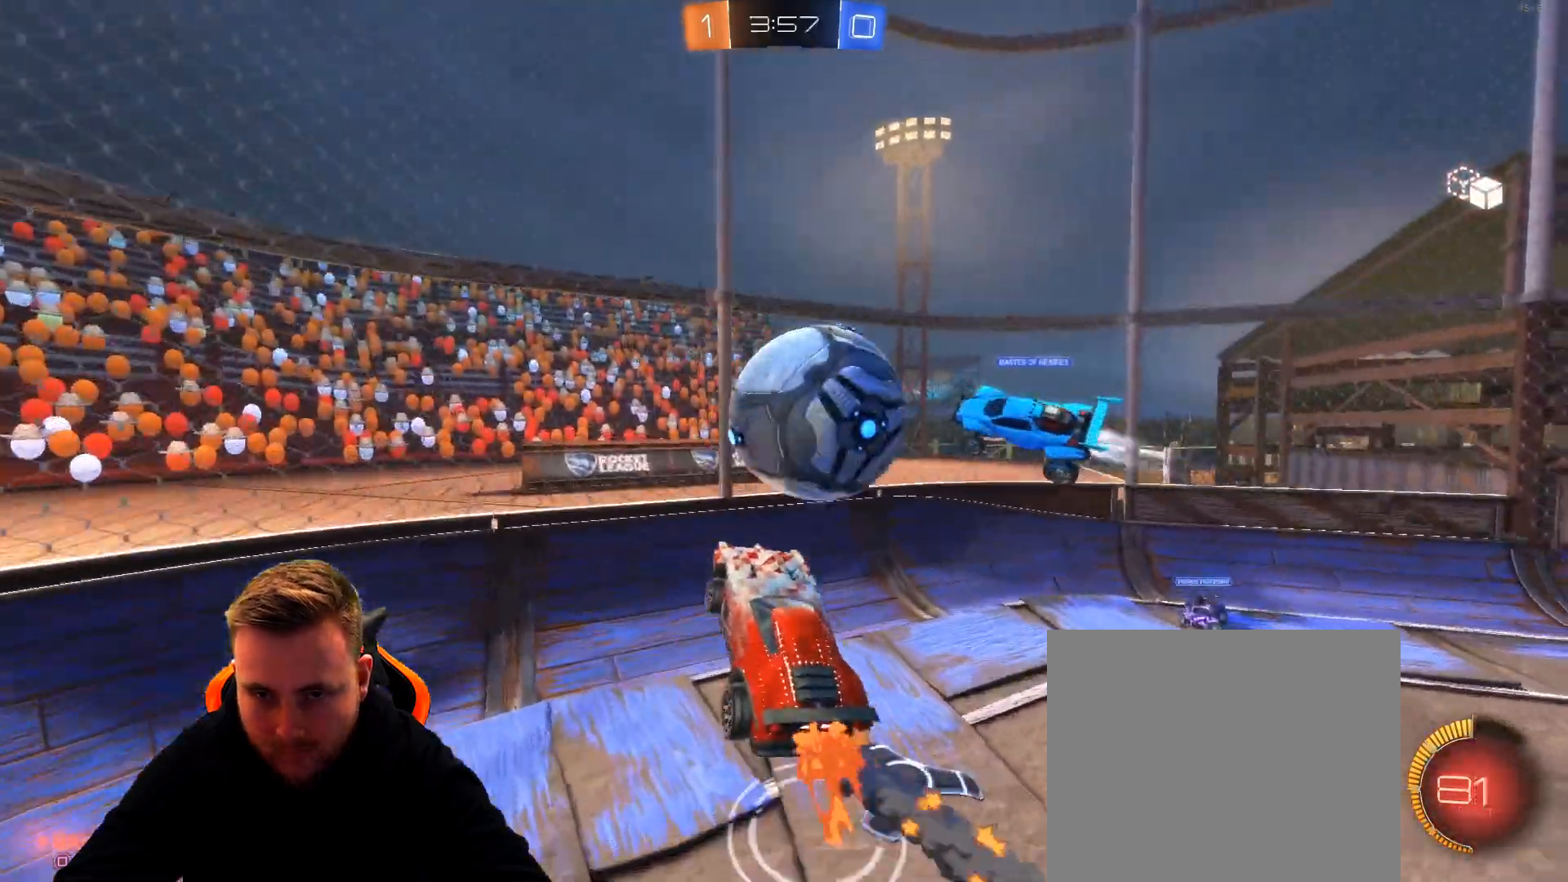
{"buttons": ["R2"], "left_stick": "right", "right_stick": "center", "events": [[67, "L1", "down"], [267, "L1", "up"], [267, "R1", "up"]]}
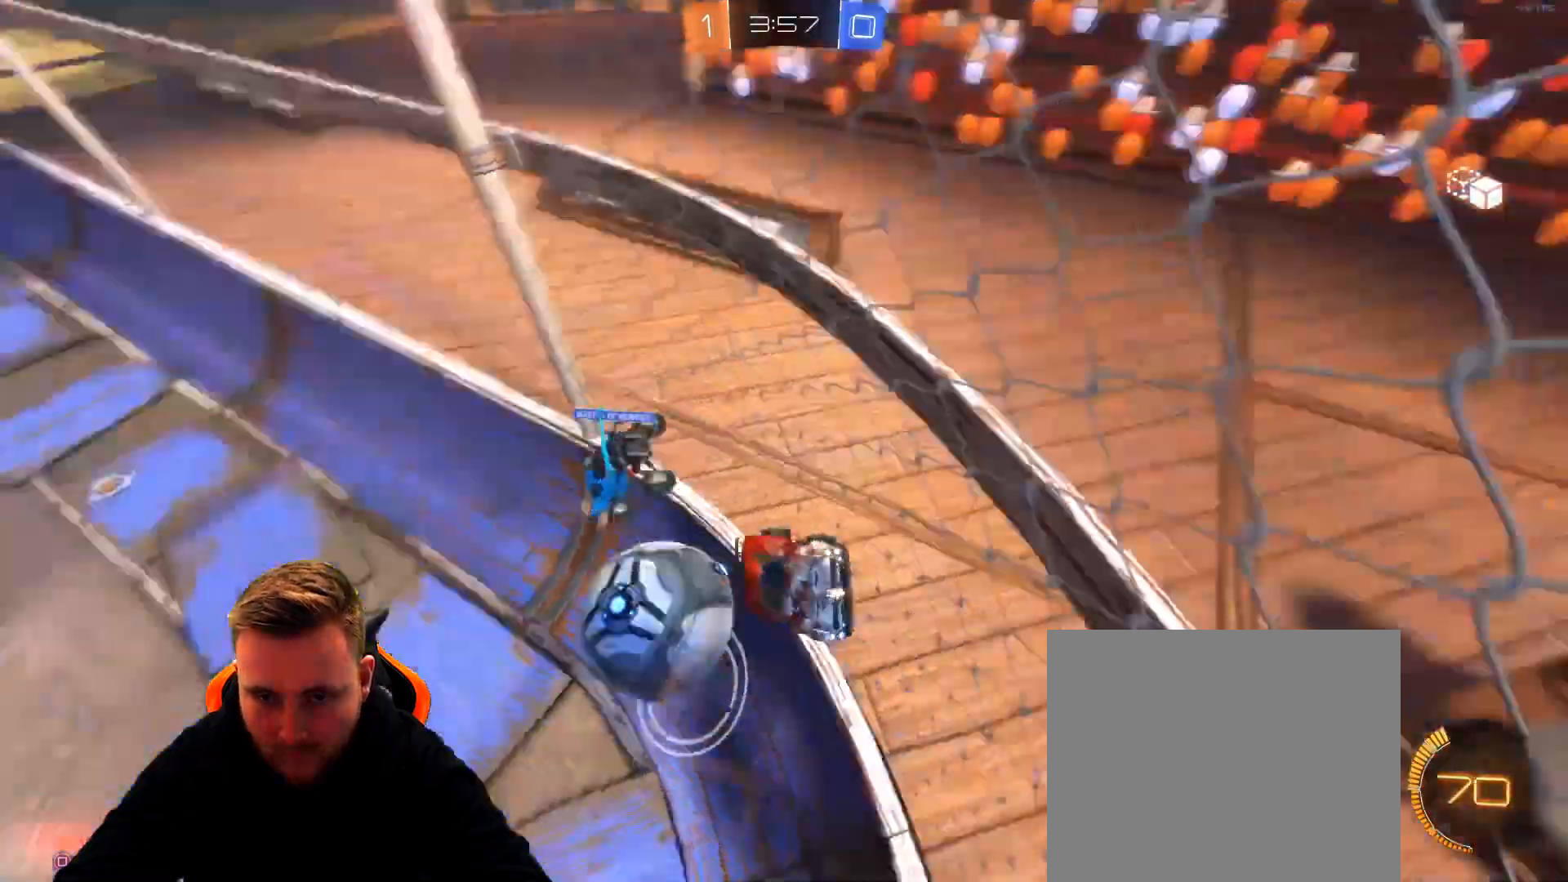
{"buttons": ["R2"], "left_stick": "right", "right_stick": "center", "events": []}
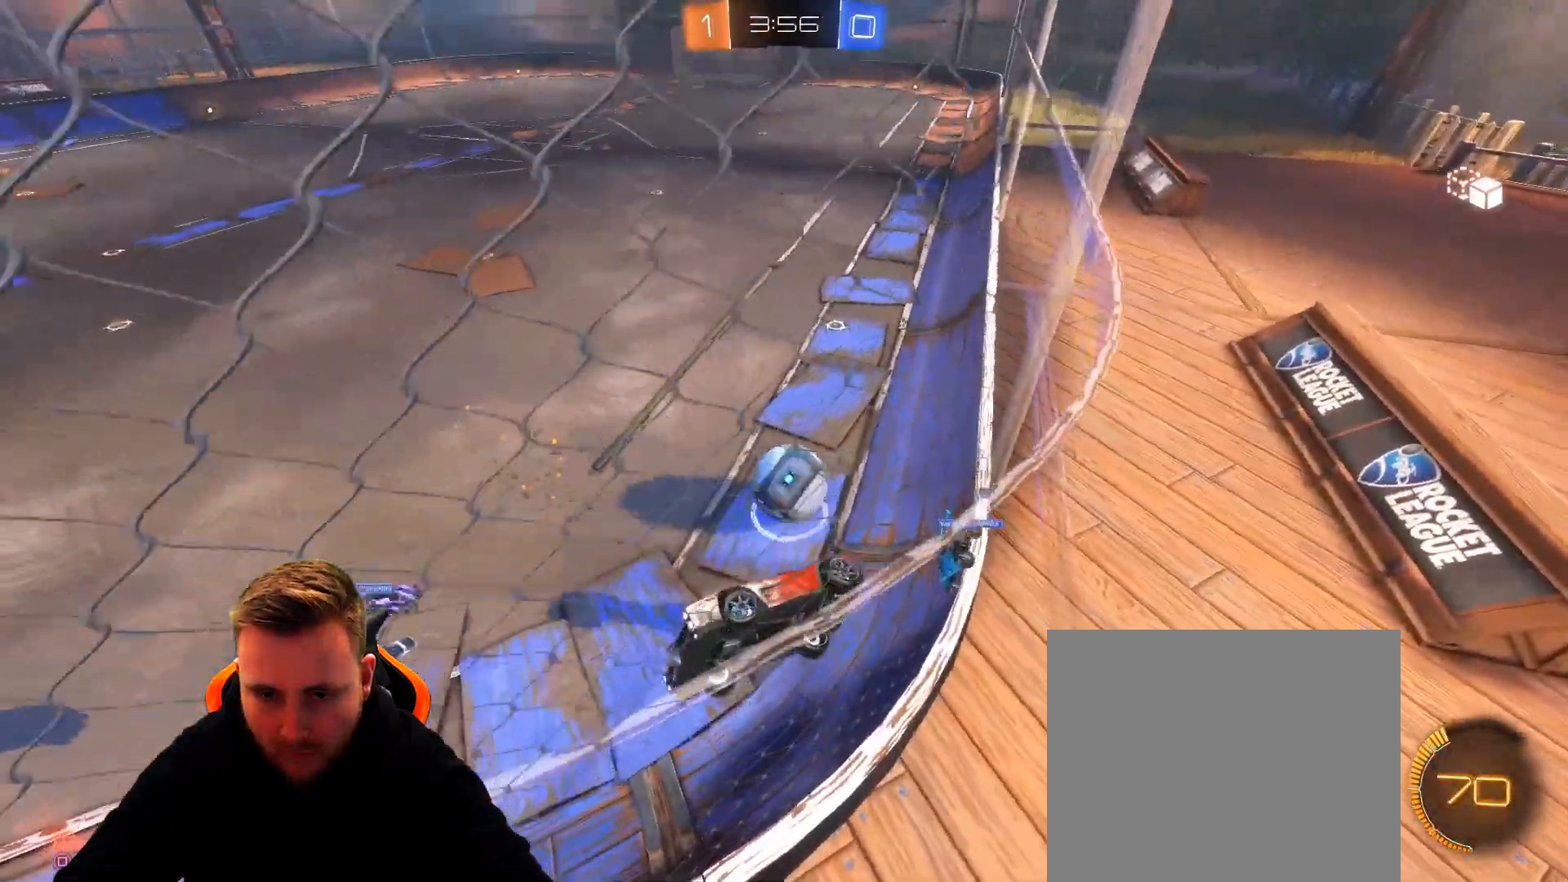
{"buttons": ["R2"], "left_stick": "right", "right_stick": "center", "events": [[83, "L1", "down"], [300, "L1", "up"]]}
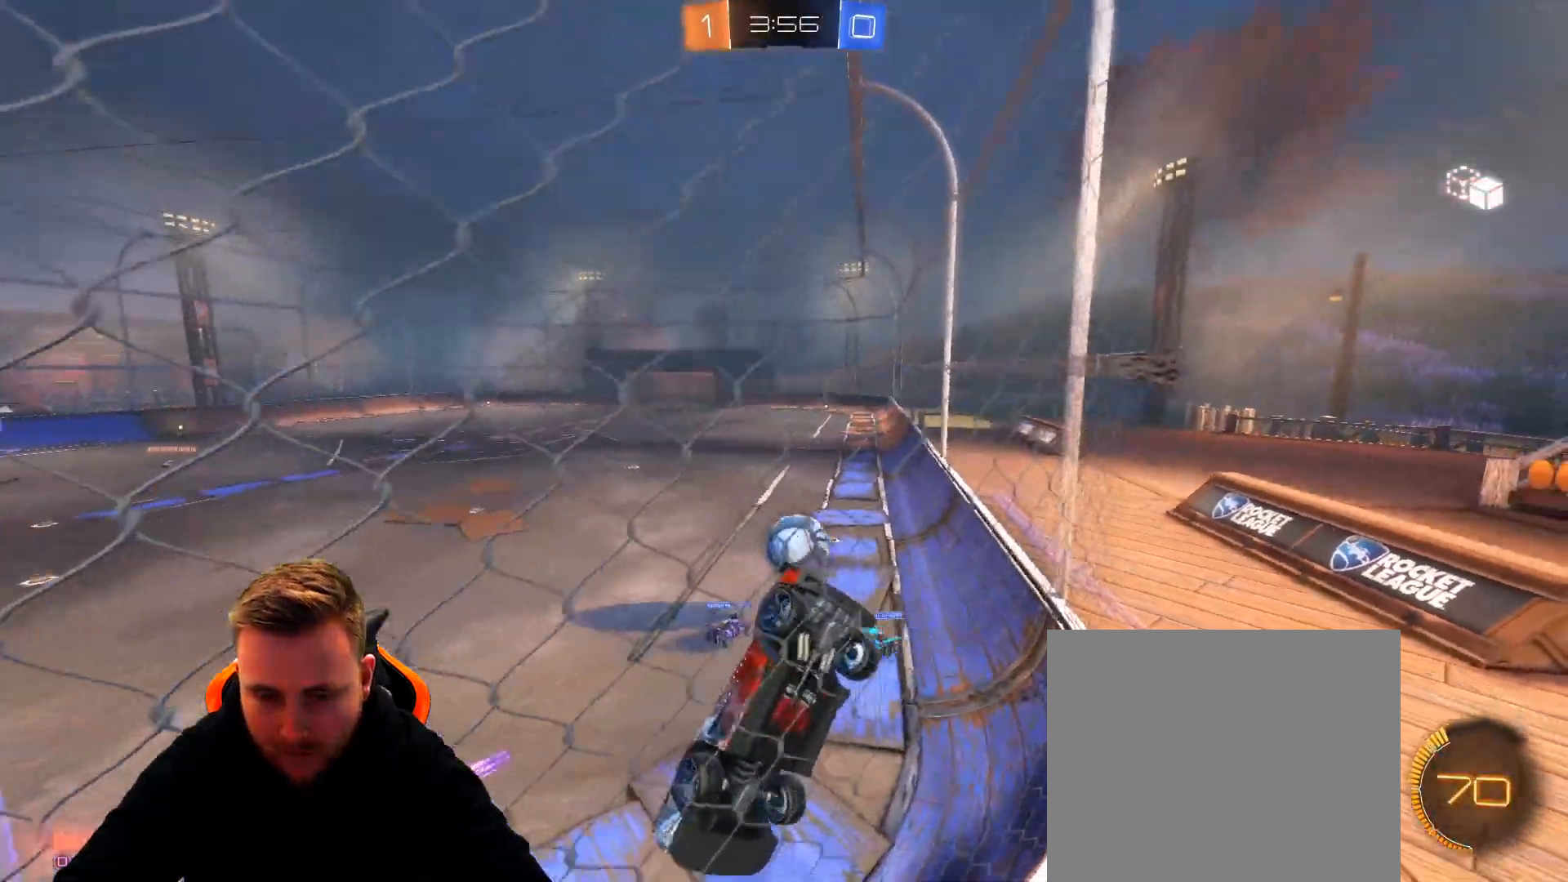
{"buttons": ["R1", "R2"], "left_stick": "right", "right_stick": "center", "events": [[167, "R1", "down"]]}
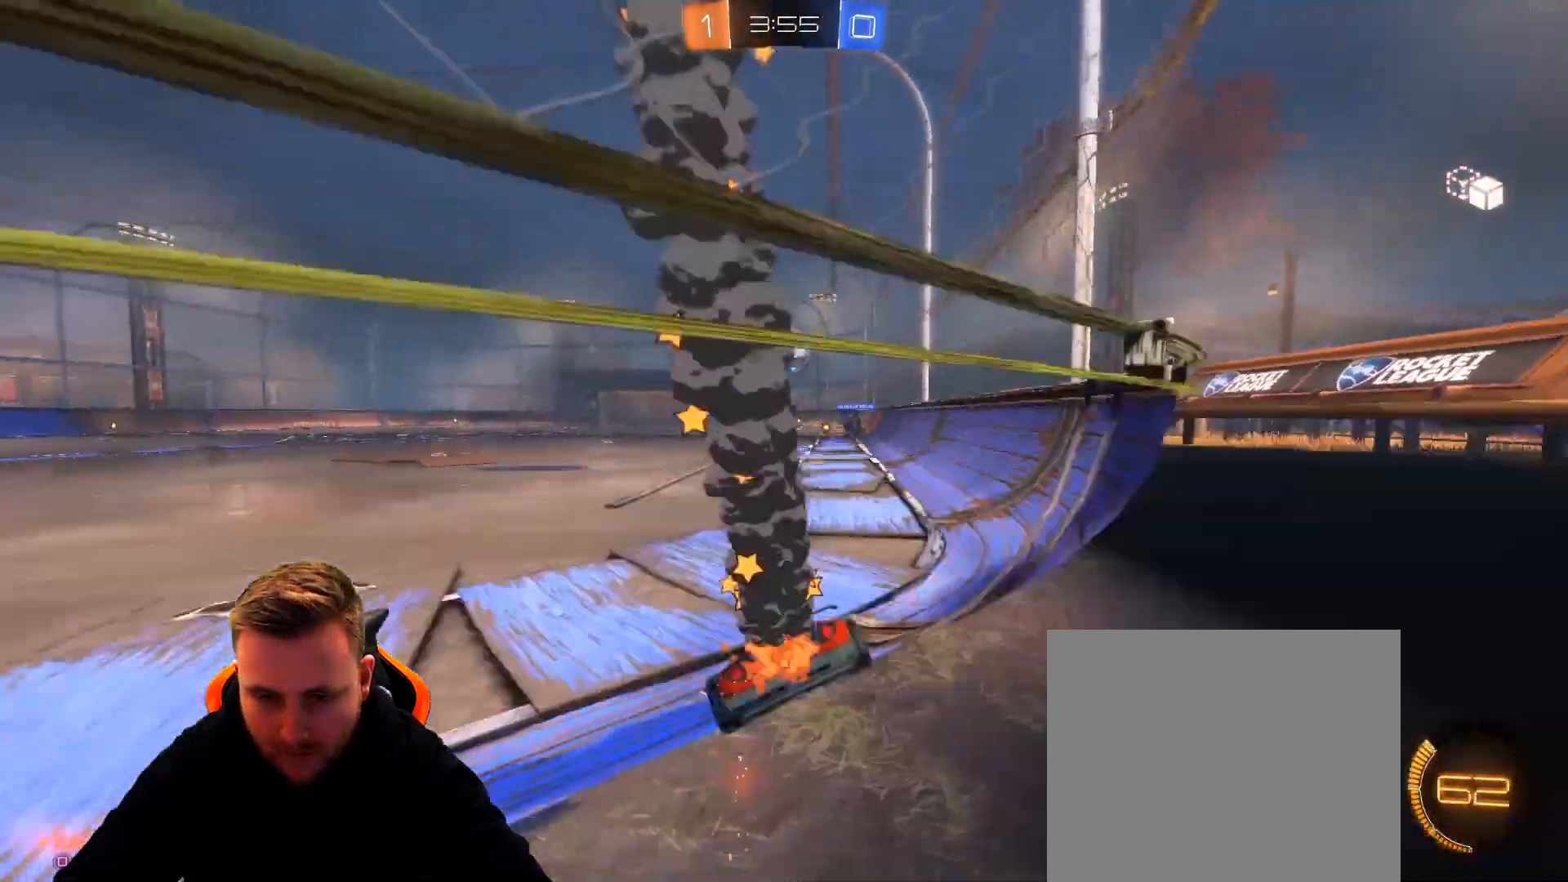
{"buttons": ["R1", "R2"], "left_stick": "up", "right_stick": "center", "events": [[333, "left_stick", "center"], [383, "CROSS", "down"], [450, "left_stick", "up"], [500, "CROSS", "up"]]}
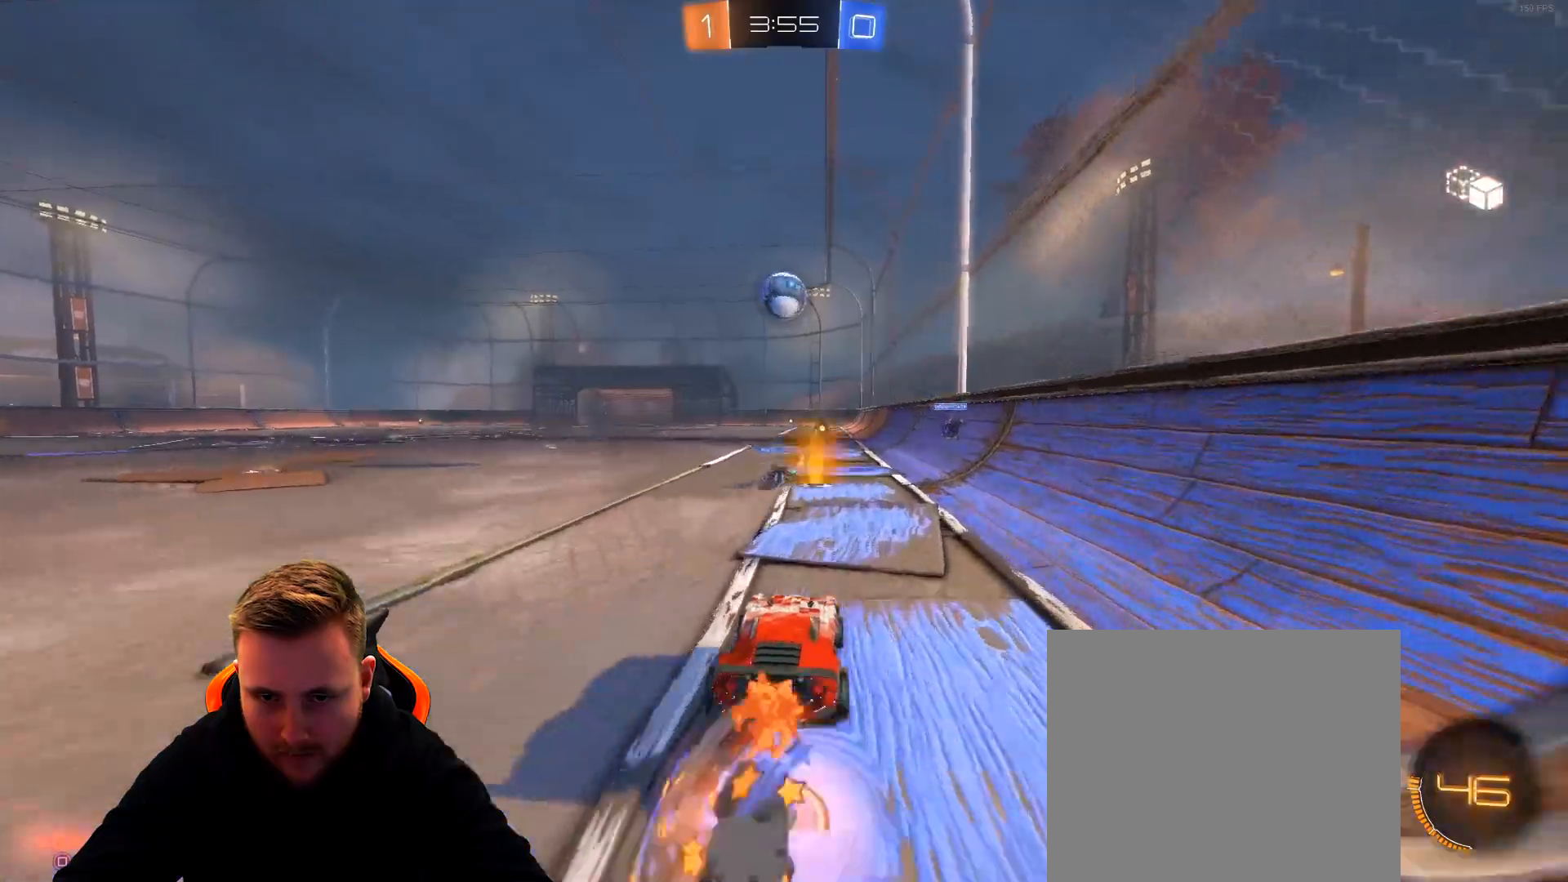
{"buttons": ["R2"], "left_stick": "center", "right_stick": "center", "events": [[100, "CROSS", "down"], [150, "left_stick", "center"], [200, "CROSS", "up"], [200, "R1", "up"]]}
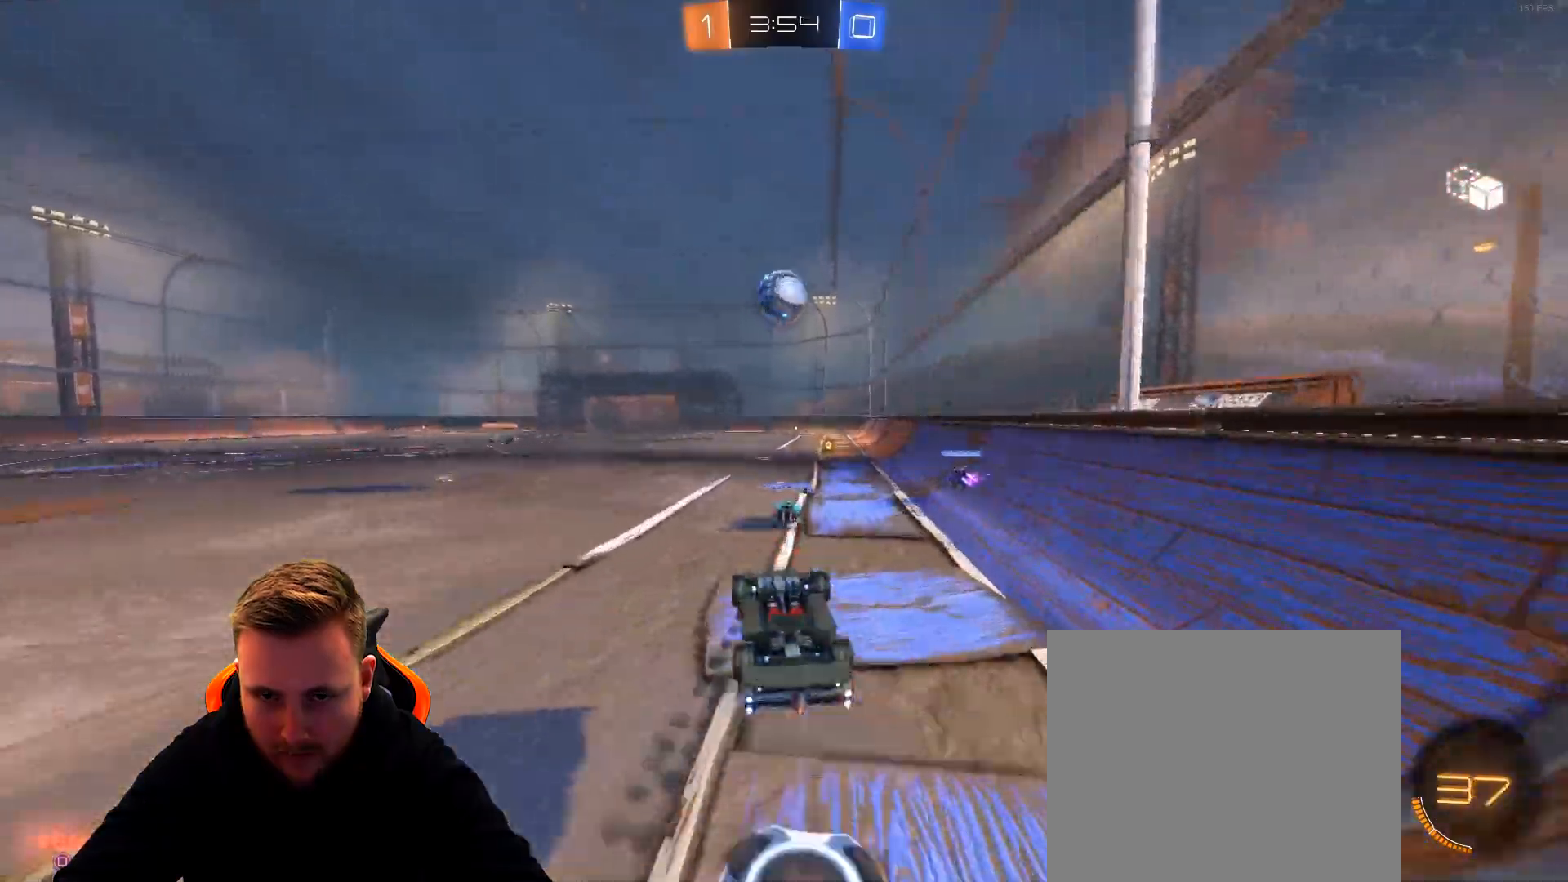
{"buttons": ["R2"], "left_stick": "center", "right_stick": "center", "events": [[50, "SQUARE", "down"], [117, "SQUARE", "up"]]}
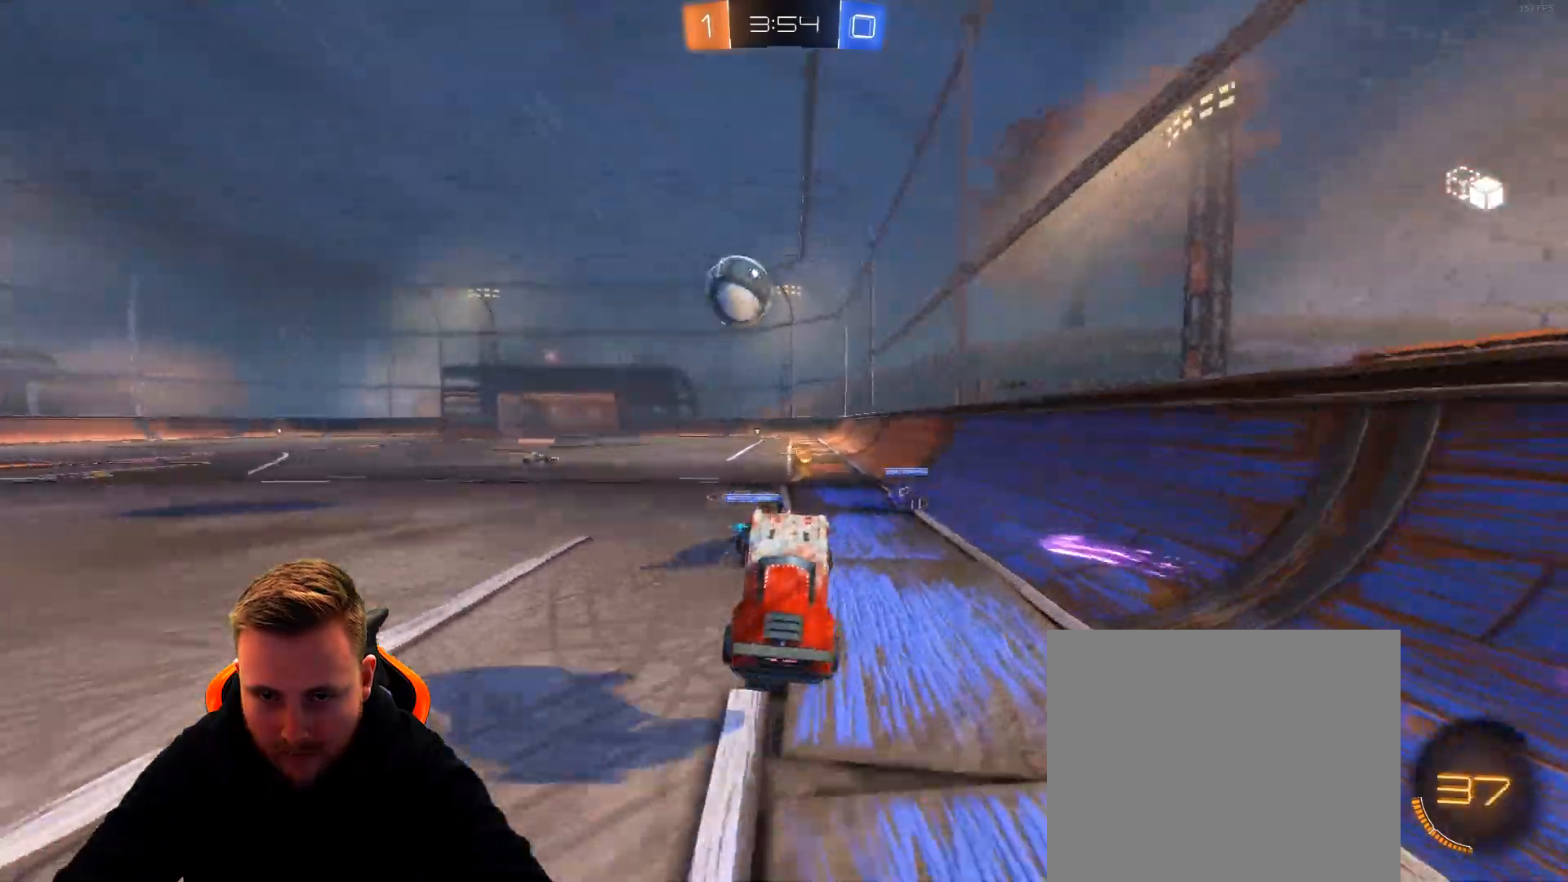
{"buttons": ["R1", "R2"], "left_stick": "center", "right_stick": "center", "events": [[17, "left_stick", "left"], [67, "left_stick", "center"], [133, "R1", "down"], [183, "left_stick", "left"], [283, "left_stick", "center"]]}
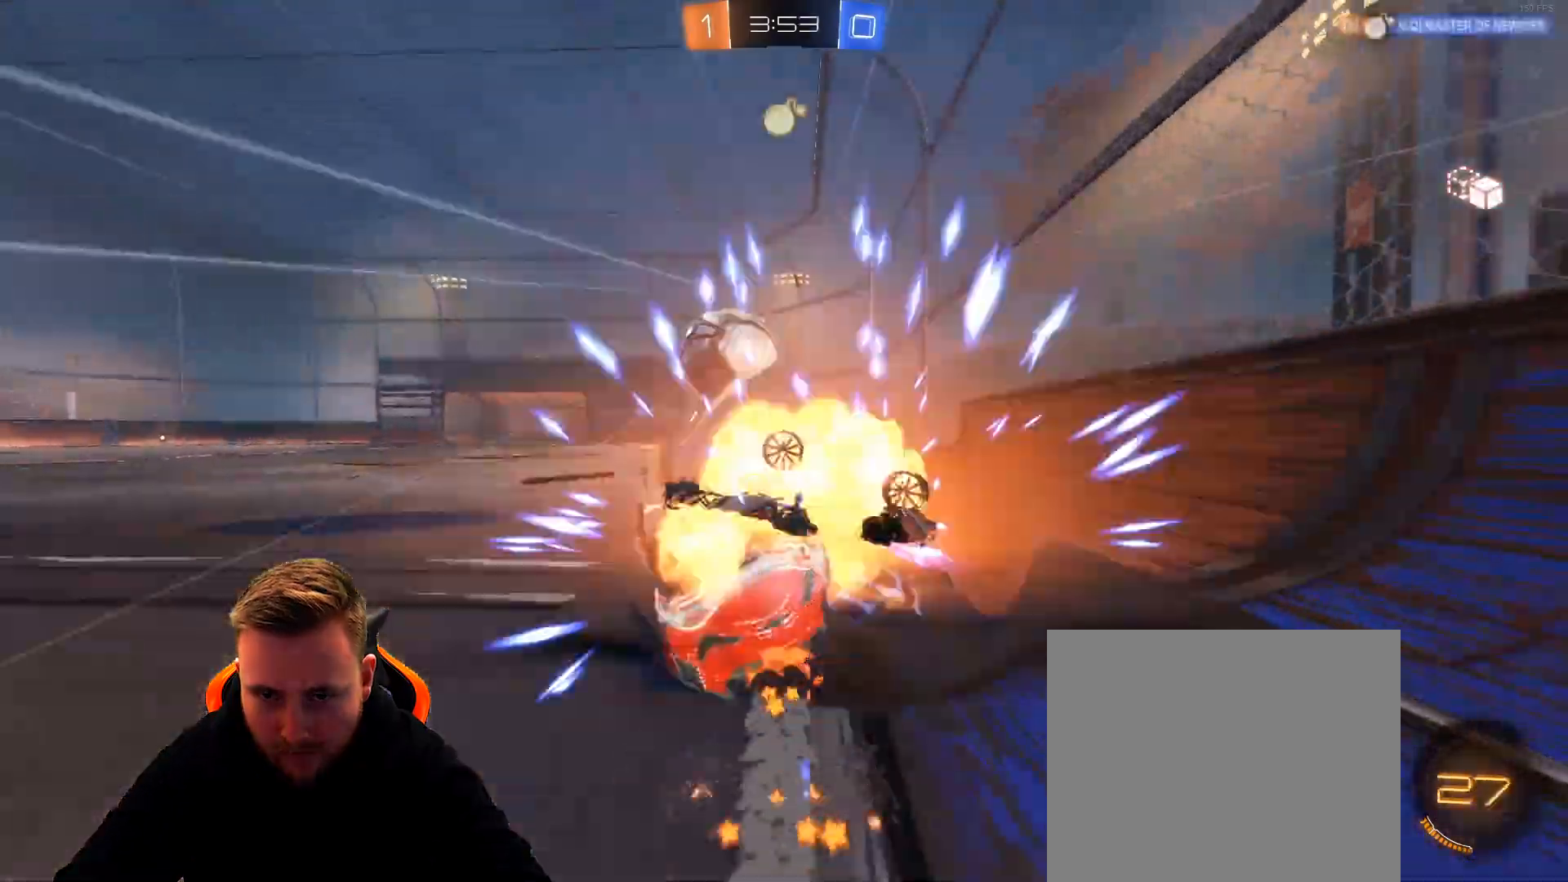
{"buttons": ["R2"], "left_stick": "center", "right_stick": "center", "events": [[33, "R1", "up"], [200, "left_stick", "up-right"], [250, "left_stick", "right"], [367, "left_stick", "center"]]}
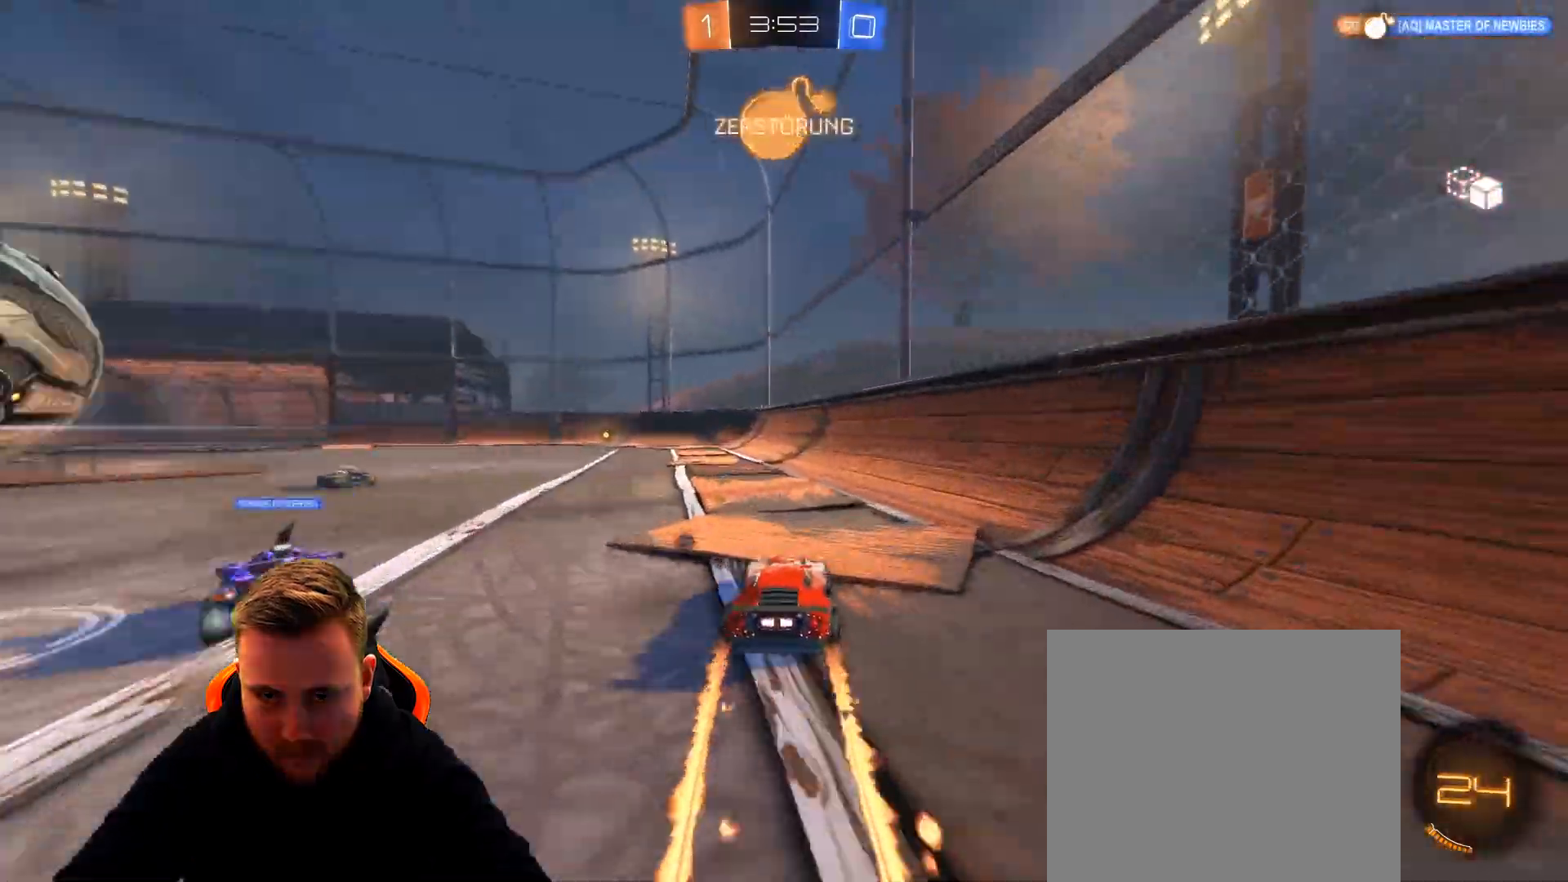
{"buttons": ["SQUARE", "R2"], "left_stick": "center", "right_stick": "center", "events": [[17, "left_stick", "left"], [67, "SQUARE", "down"], [217, "SQUARE", "up"], [267, "left_stick", "center"], [467, "SQUARE", "down"]]}
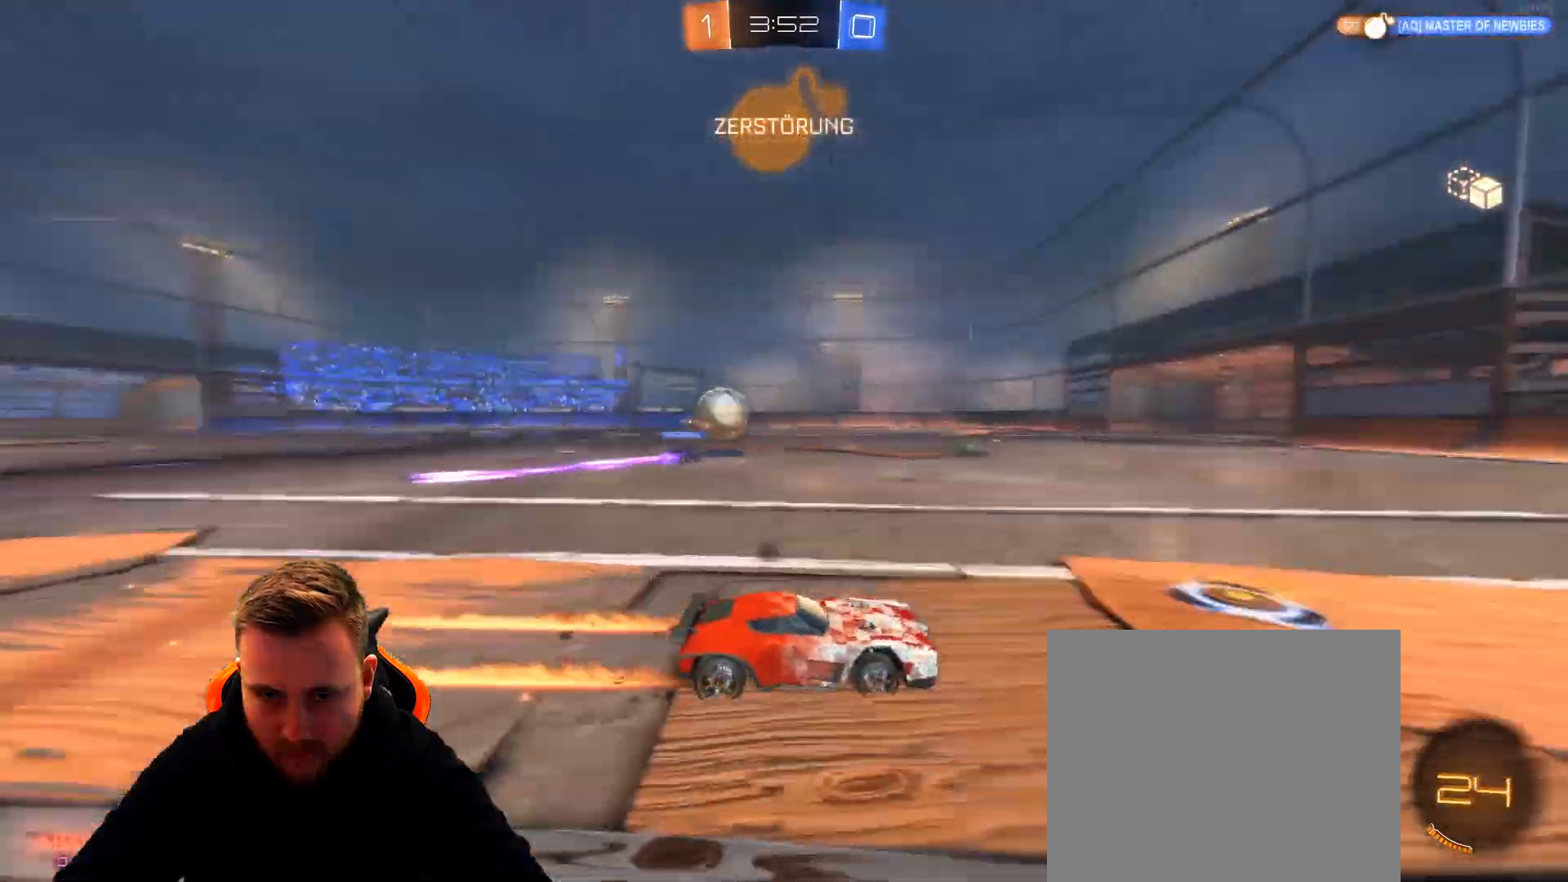
{"buttons": ["SQUARE", "R2"], "left_stick": "left", "right_stick": "center", "events": [[33, "R1", "down"], [33, "SQUARE", "up"], [83, "left_stick", "left"], [233, "left_stick", "center"], [433, "R1", "up"], [433, "left_stick", "left"], [500, "SQUARE", "down"]]}
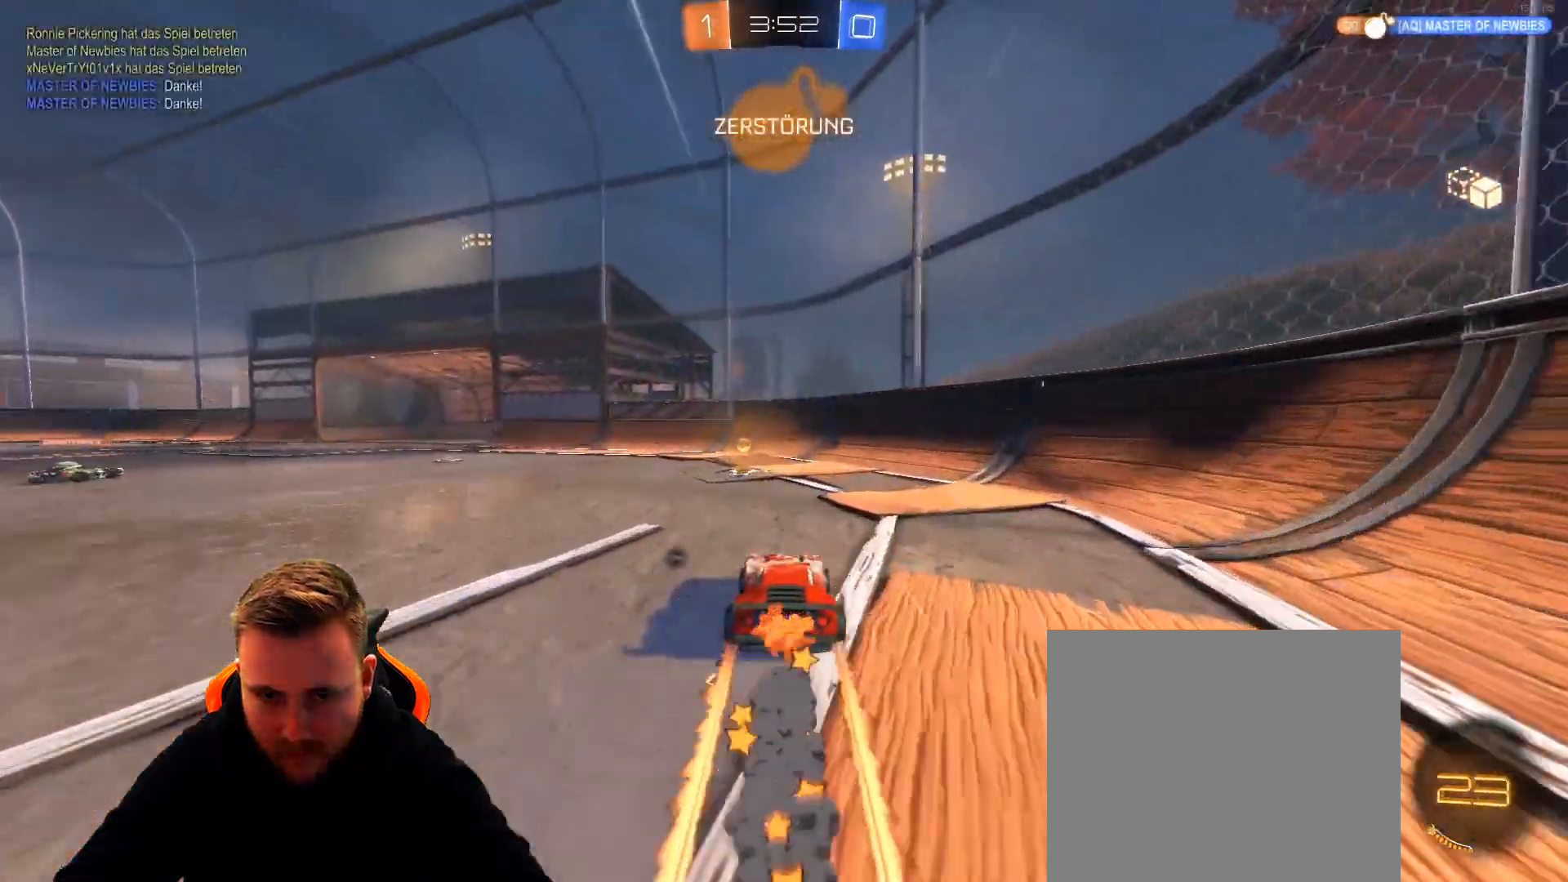
{"buttons": ["R2"], "left_stick": "left", "right_stick": "center", "events": [[50, "SQUARE", "up"], [50, "left_stick", "center"], [350, "left_stick", "left"]]}
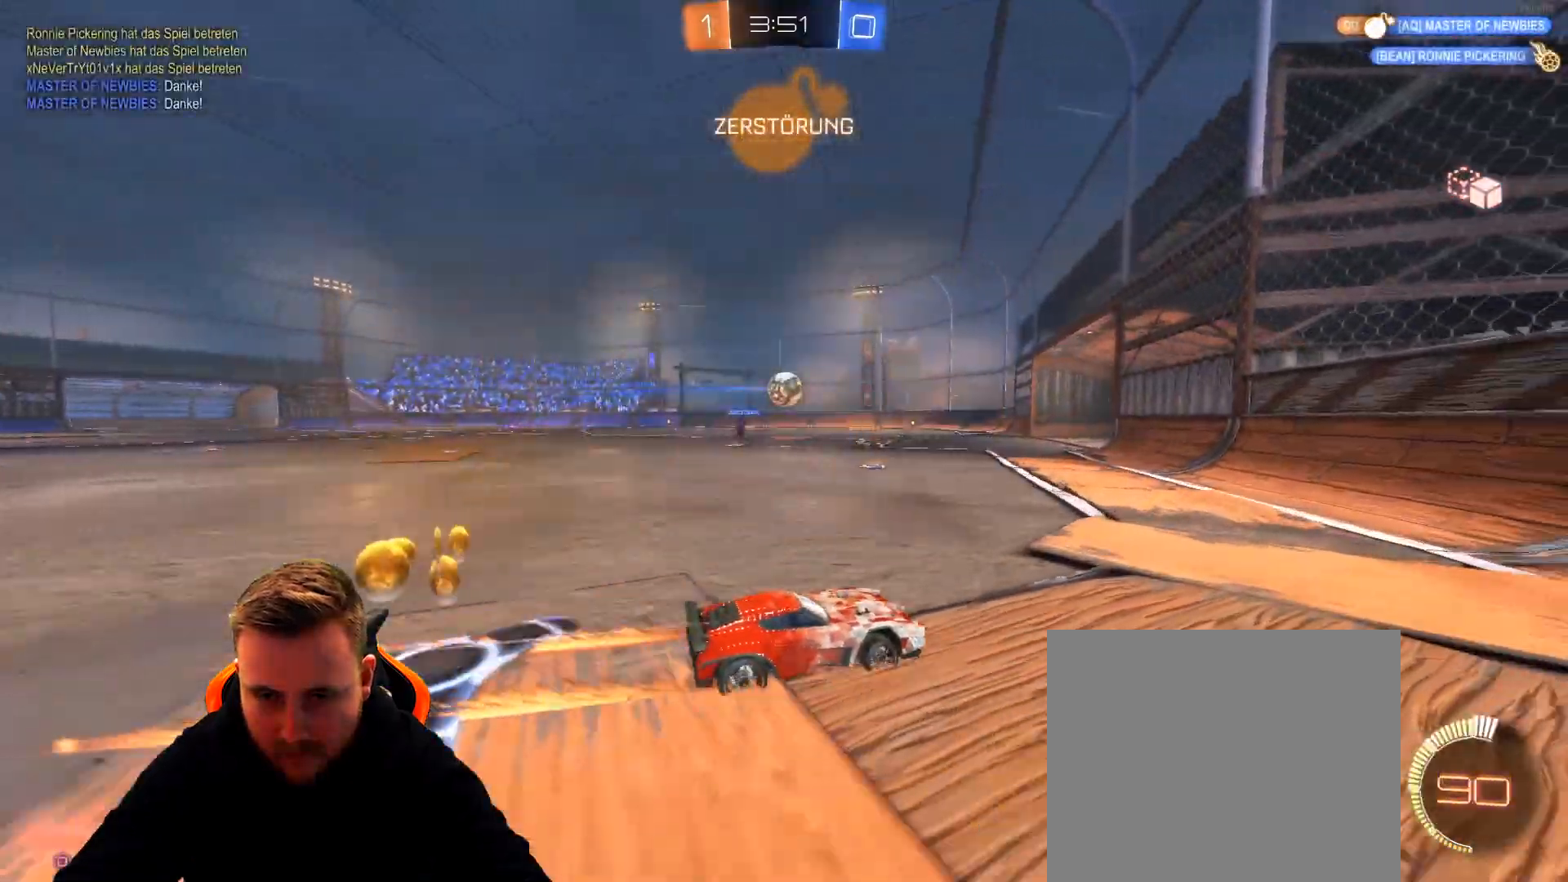
{"buttons": ["R2"], "left_stick": "left", "right_stick": "center", "events": [[117, "left_stick", "center"], [350, "left_stick", "left"]]}
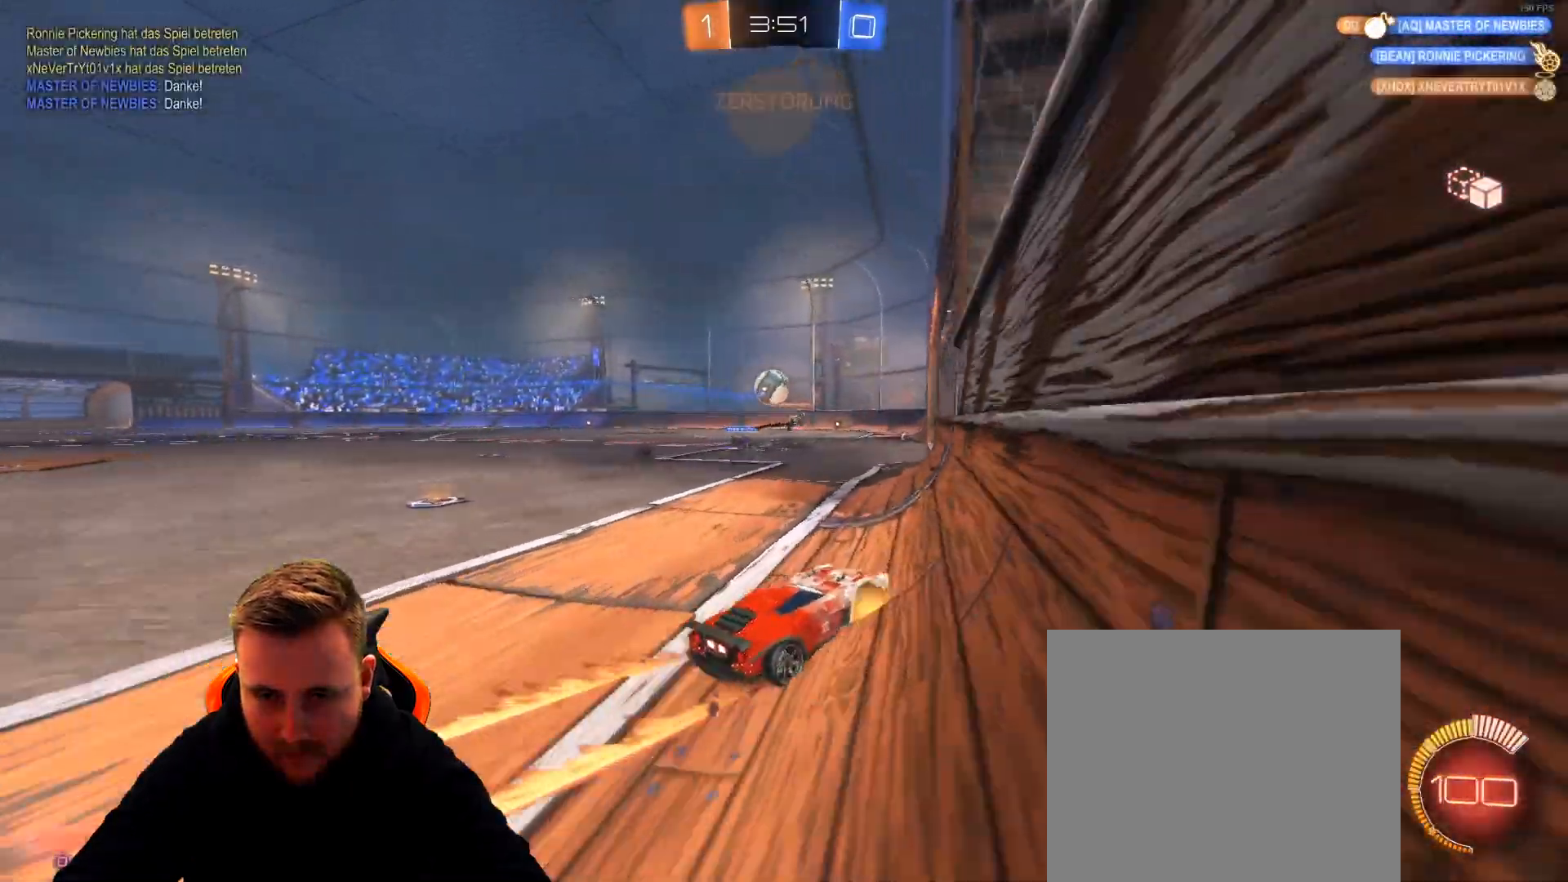
{"buttons": ["R2"], "left_stick": "center", "right_stick": "center", "events": [[133, "R2", "up"], [283, "R2", "down"], [400, "left_stick", "center"]]}
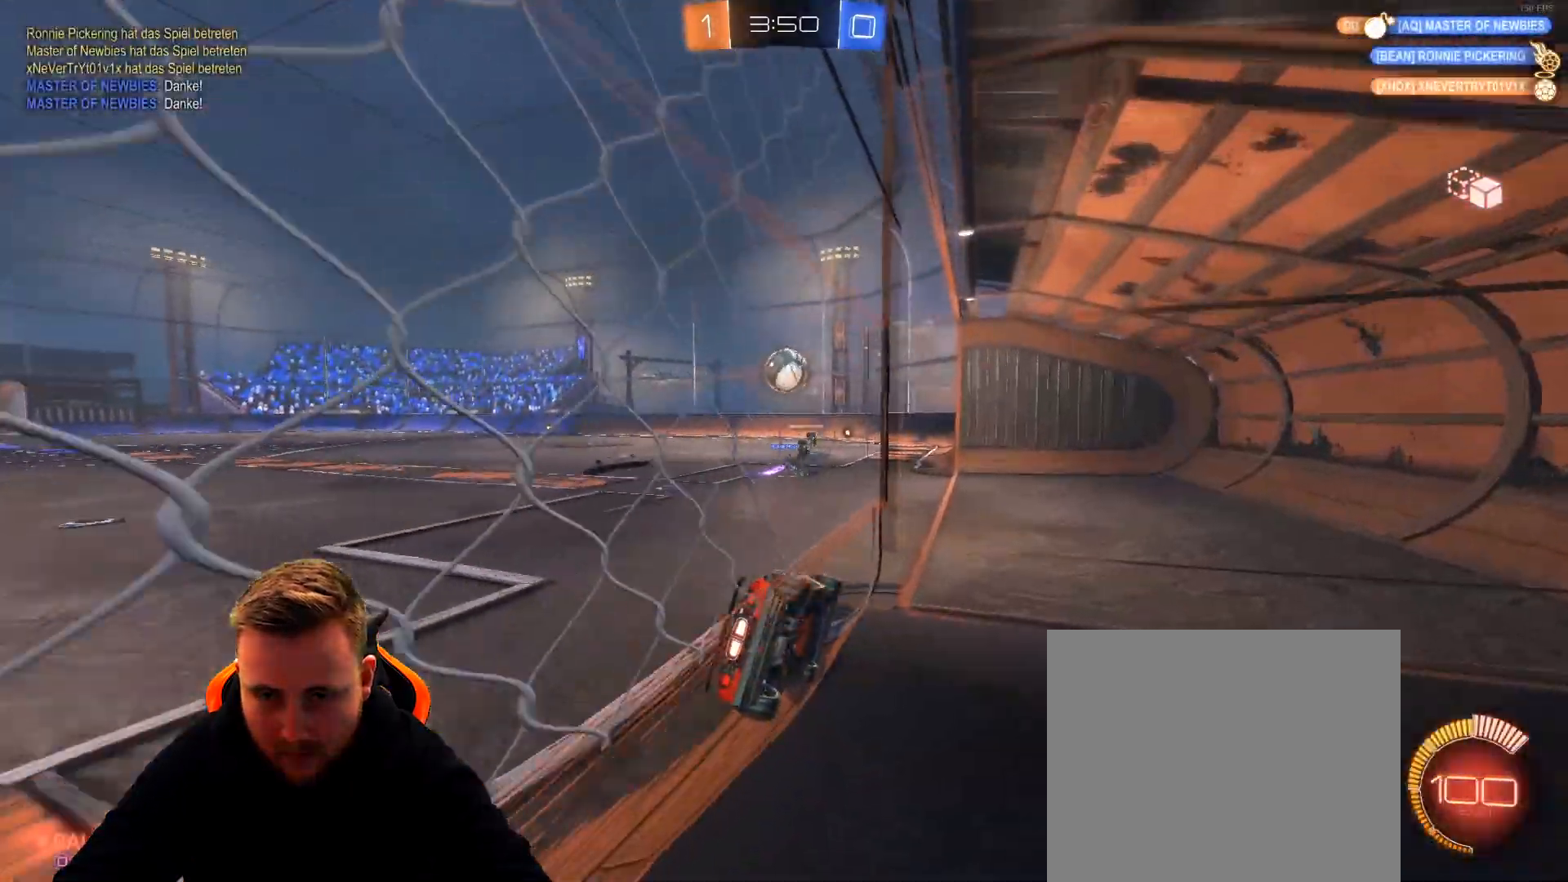
{"buttons": [], "left_stick": "right", "right_stick": "center", "events": [[100, "left_stick", "left"], [367, "left_stick", "right"], [467, "R2", "up"]]}
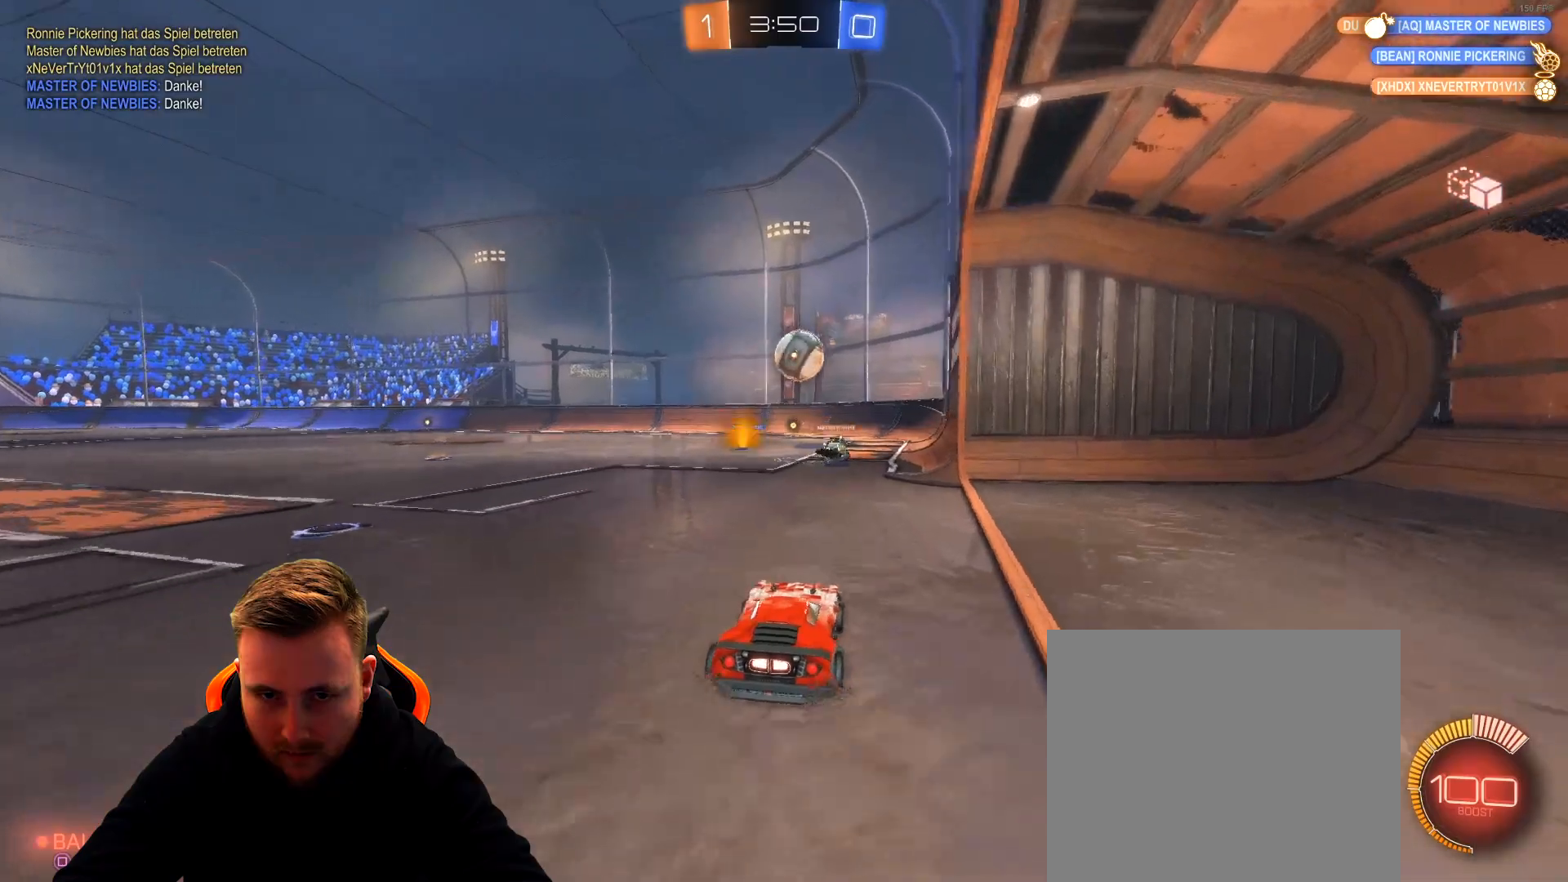
{"buttons": [], "left_stick": "center", "right_stick": "center", "events": [[17, "left_stick", "center"]]}
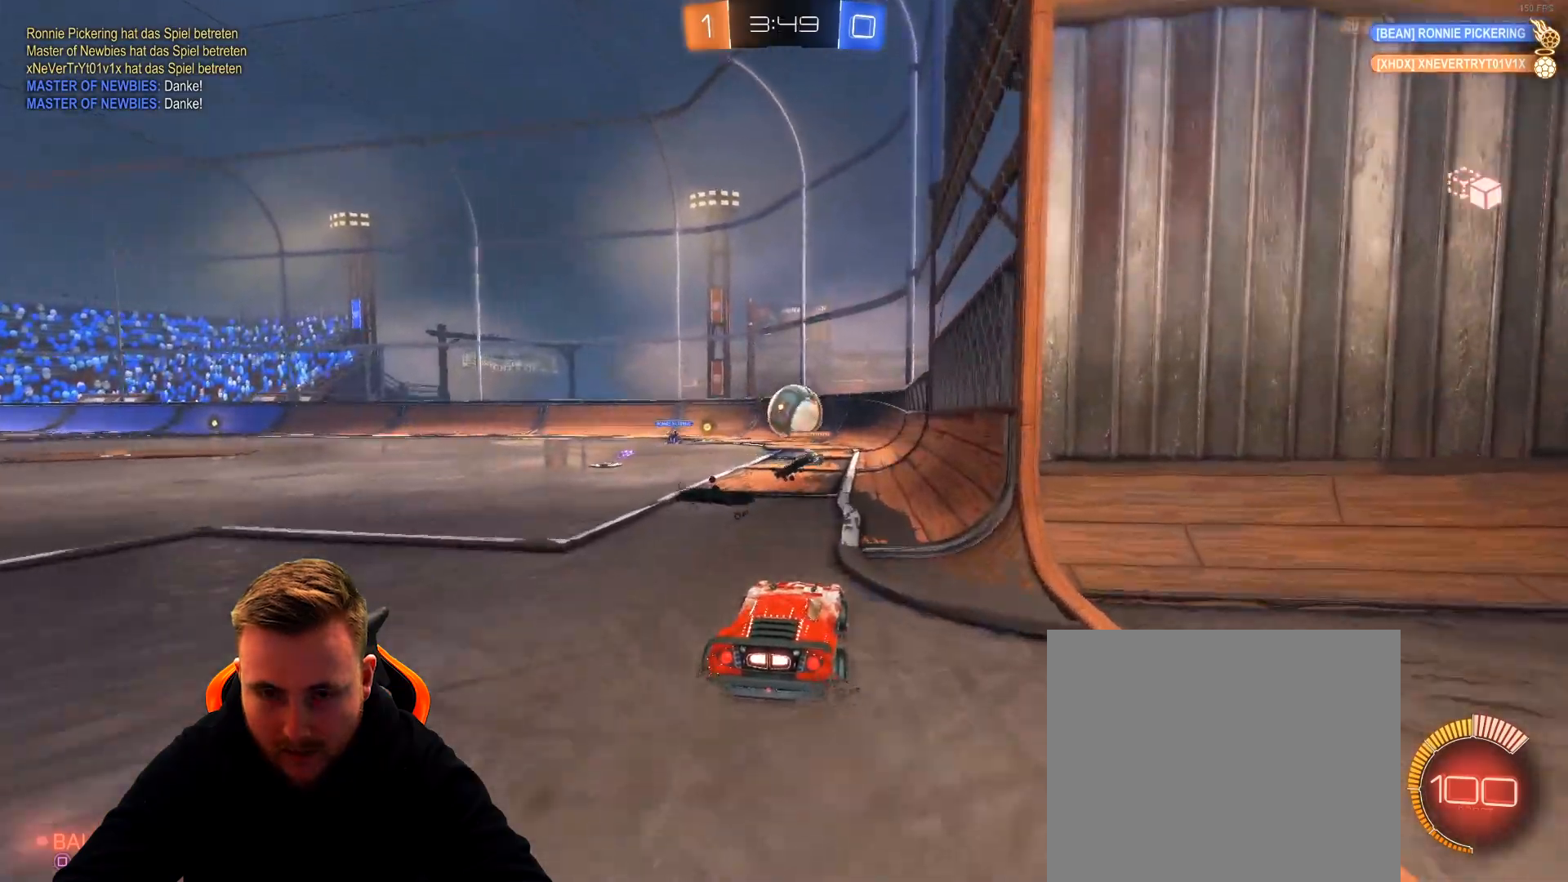
{"buttons": ["R2"], "left_stick": "center", "right_stick": "center", "events": [[67, "R2", "down"], [133, "left_stick", "right"], [233, "left_stick", "center"]]}